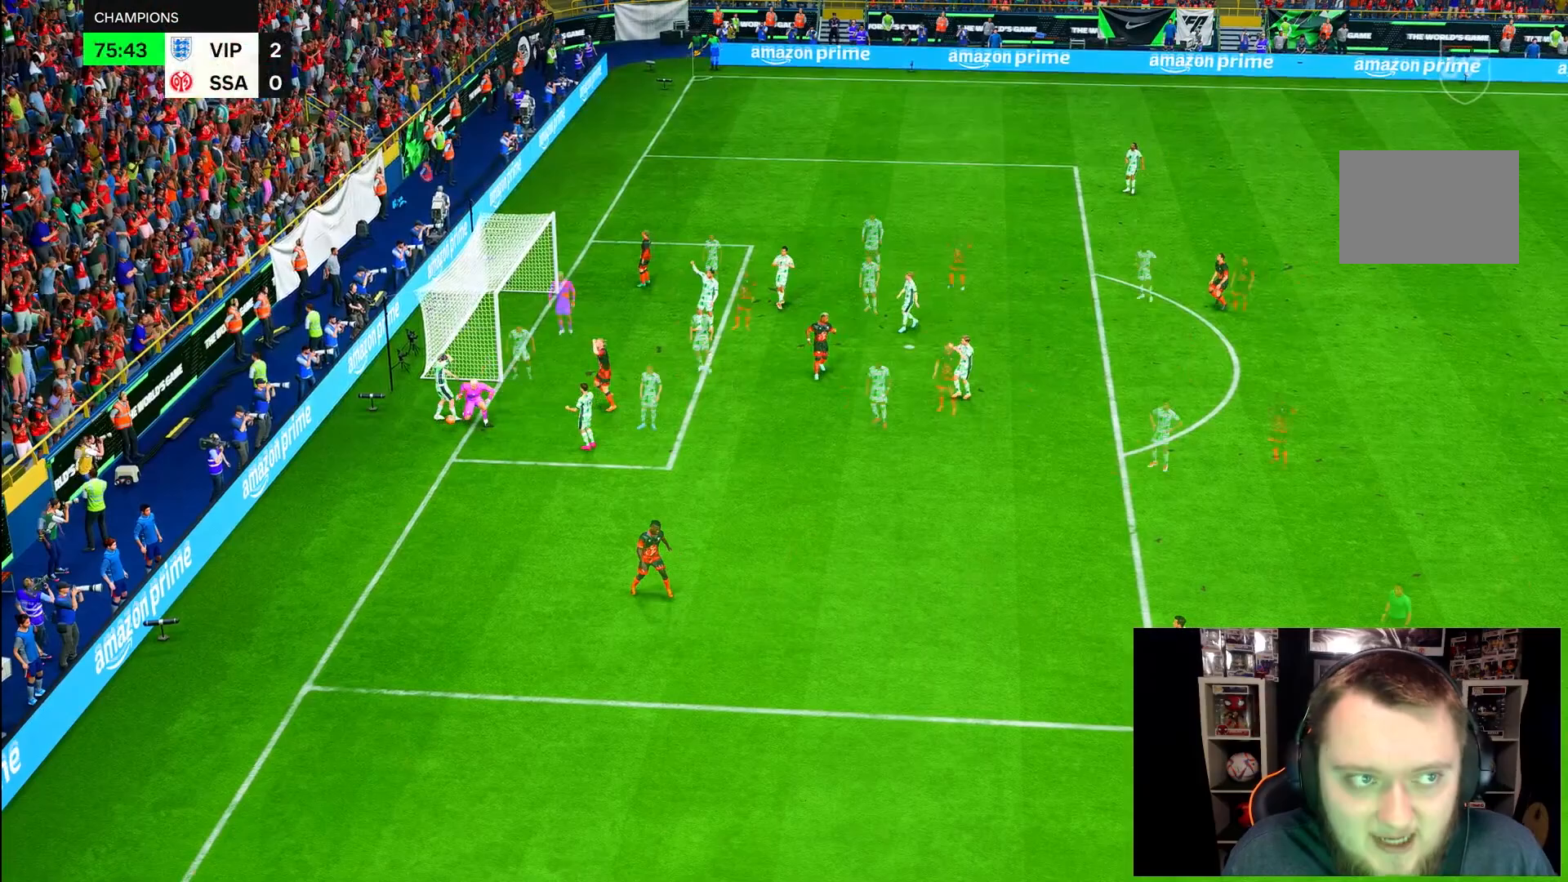
Gameplay with a controller (PlayStation layout); each line is a JSON object with the inputs held at the frame after it (dt_ms = milliseconds from this image to that frame). "events" lists button and stick changes between this image and that frame as [ms after this image, input, new state], when the widget could be followed in between. Not read: L3 R3.
{"dt_ms": 500, "buttons": [], "left_stick": "center", "right_stick": "center", "events": [[100, "R1", "up"], [167, "R1", "down"], [367, "R1", "up"]]}
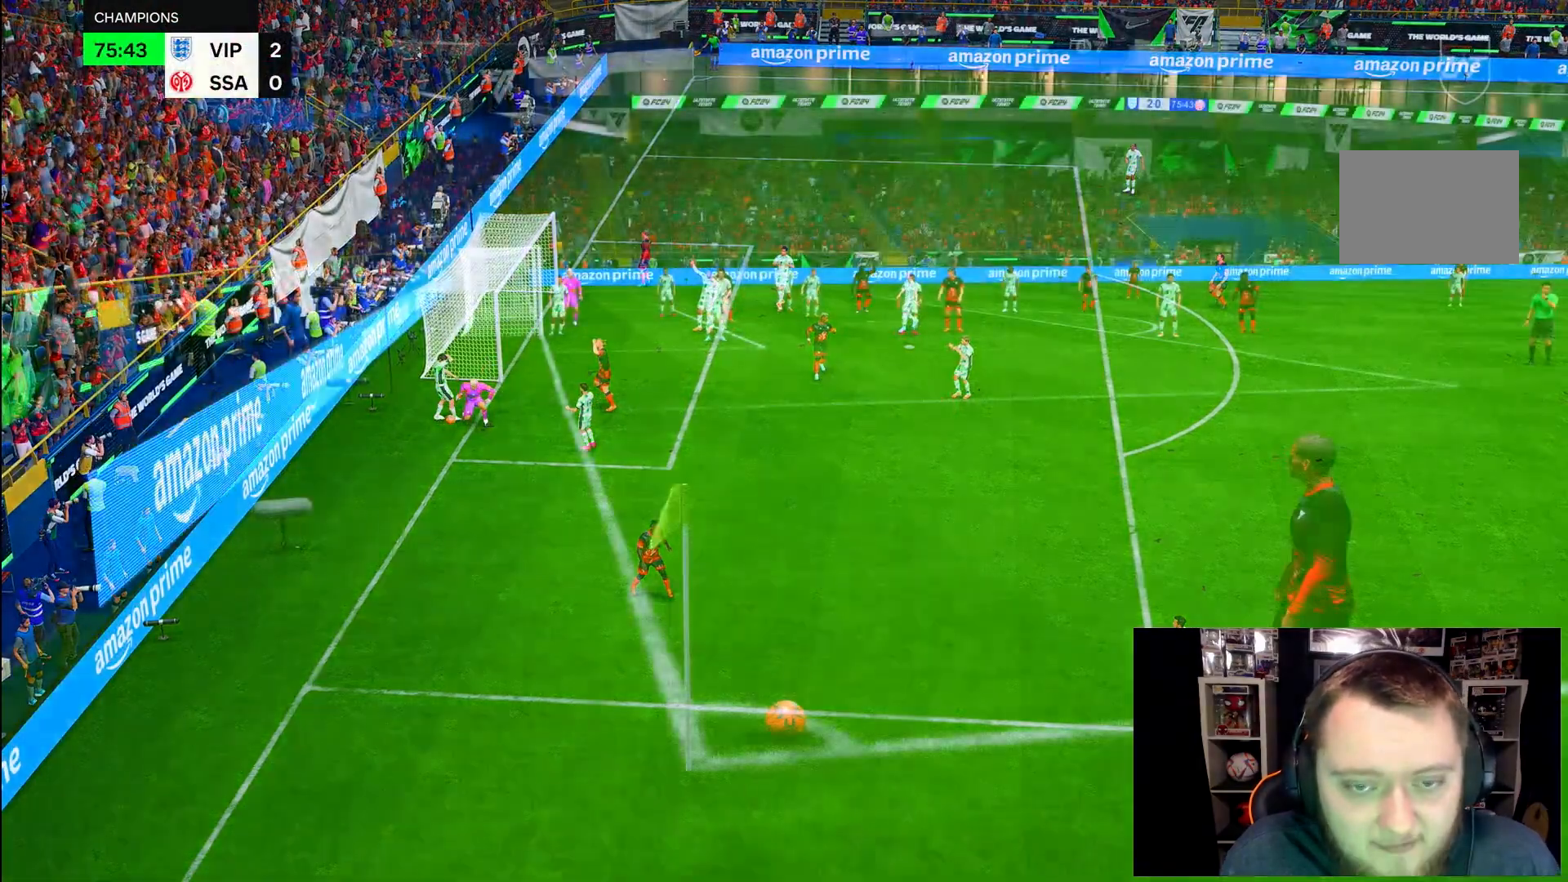
{"dt_ms": 500, "buttons": [], "left_stick": "center", "right_stick": "center"}
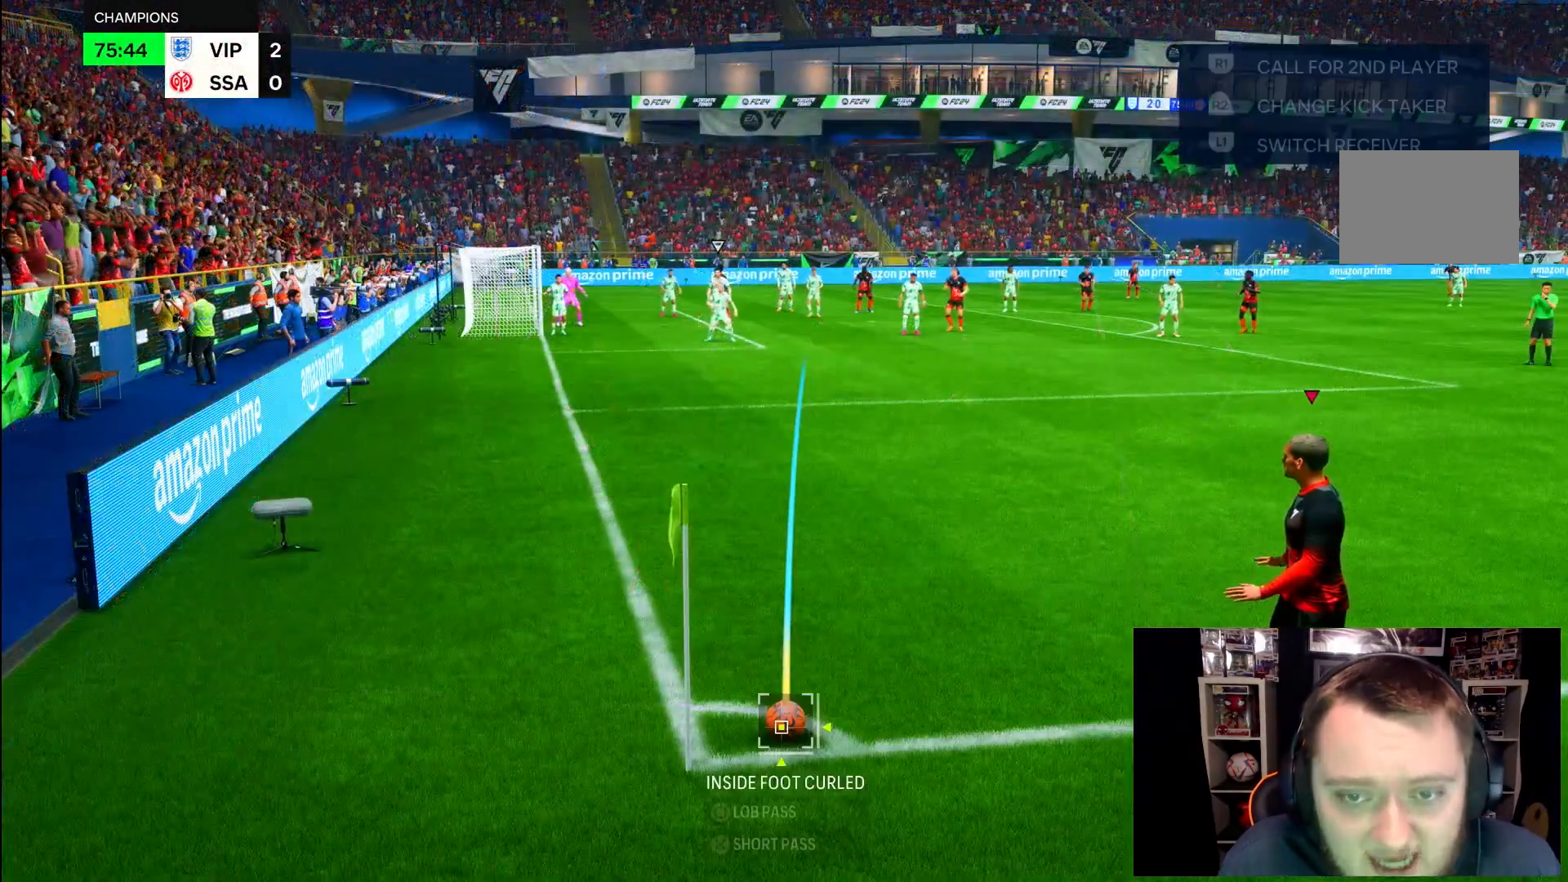
{"dt_ms": 1000, "buttons": ["CIRCLE"], "left_stick": "up-right", "right_stick": "center"}
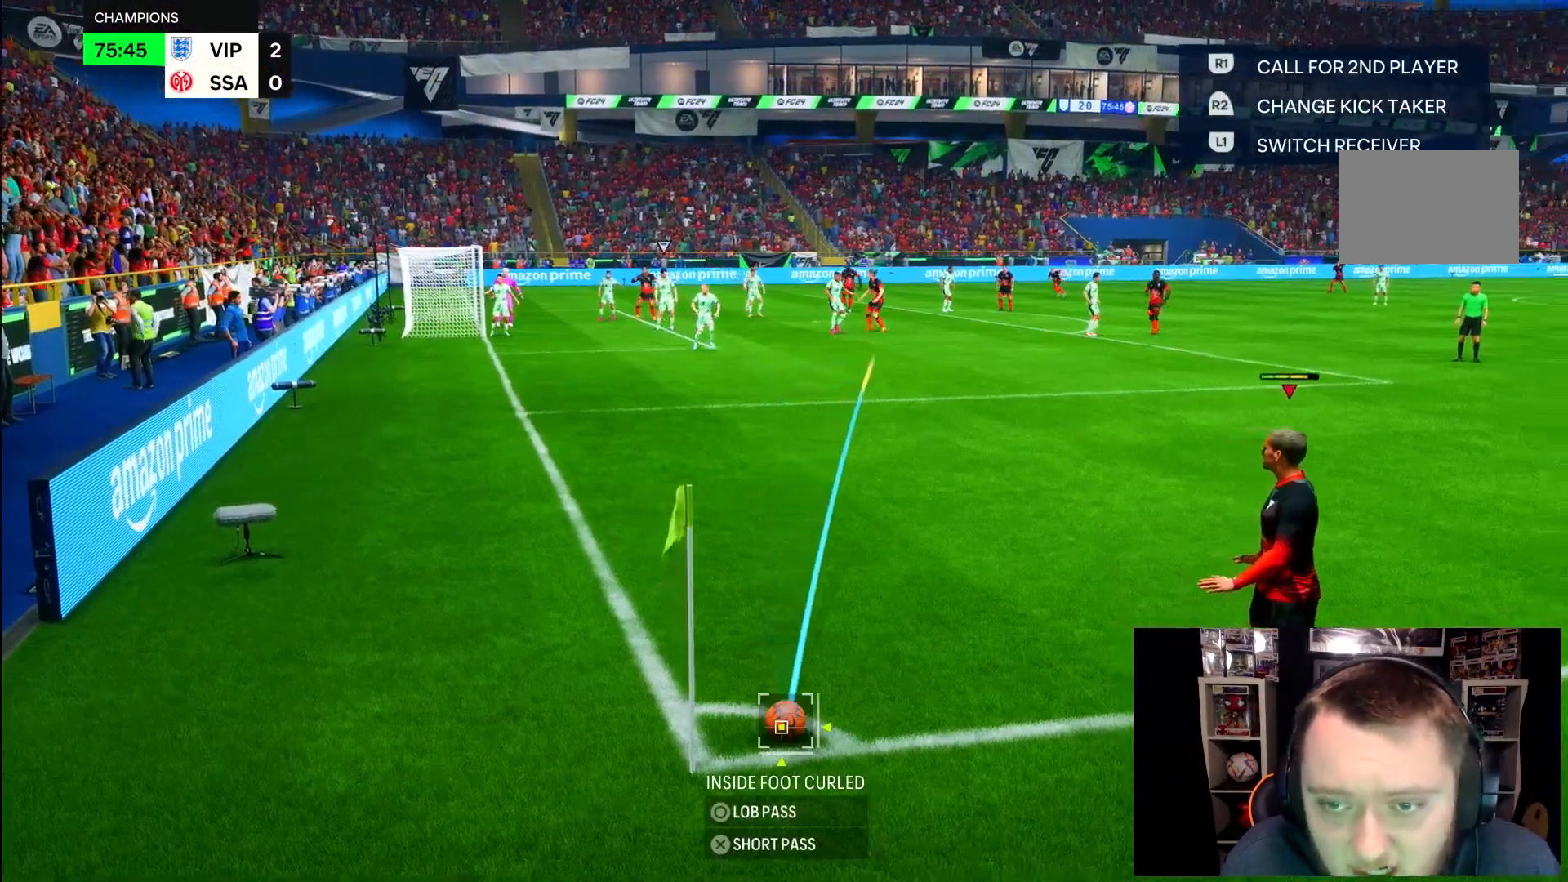
{"dt_ms": 500, "buttons": [], "left_stick": "up-right", "right_stick": "center", "events": [[133, "CIRCLE", "up"]]}
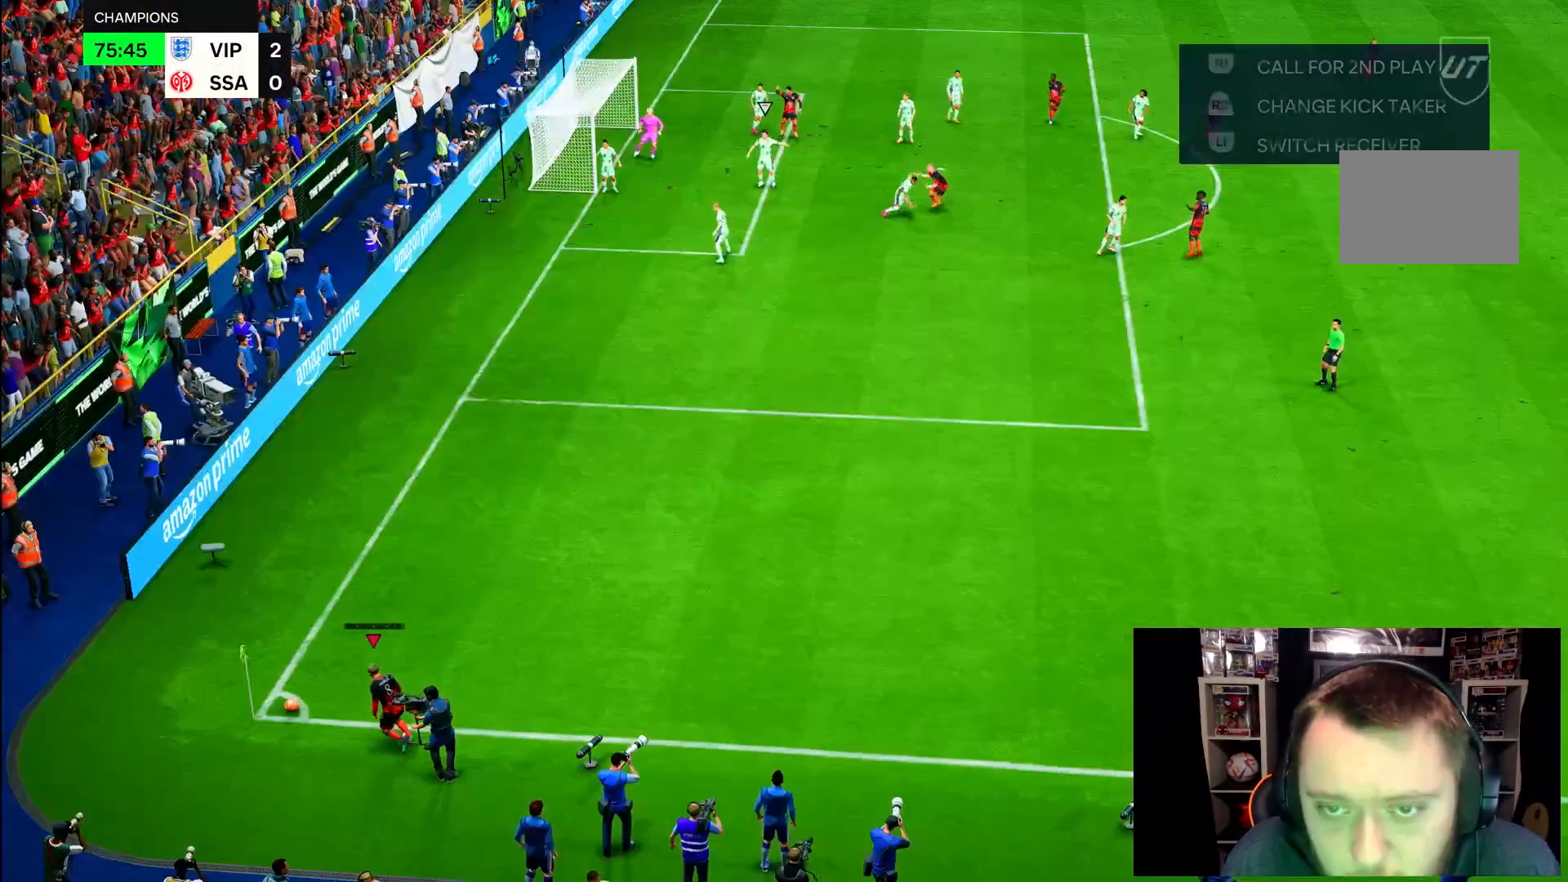
{"dt_ms": 500, "buttons": ["R2"], "left_stick": "center", "right_stick": "center", "events": [[50, "left_stick", "center"], [400, "R2", "down"]]}
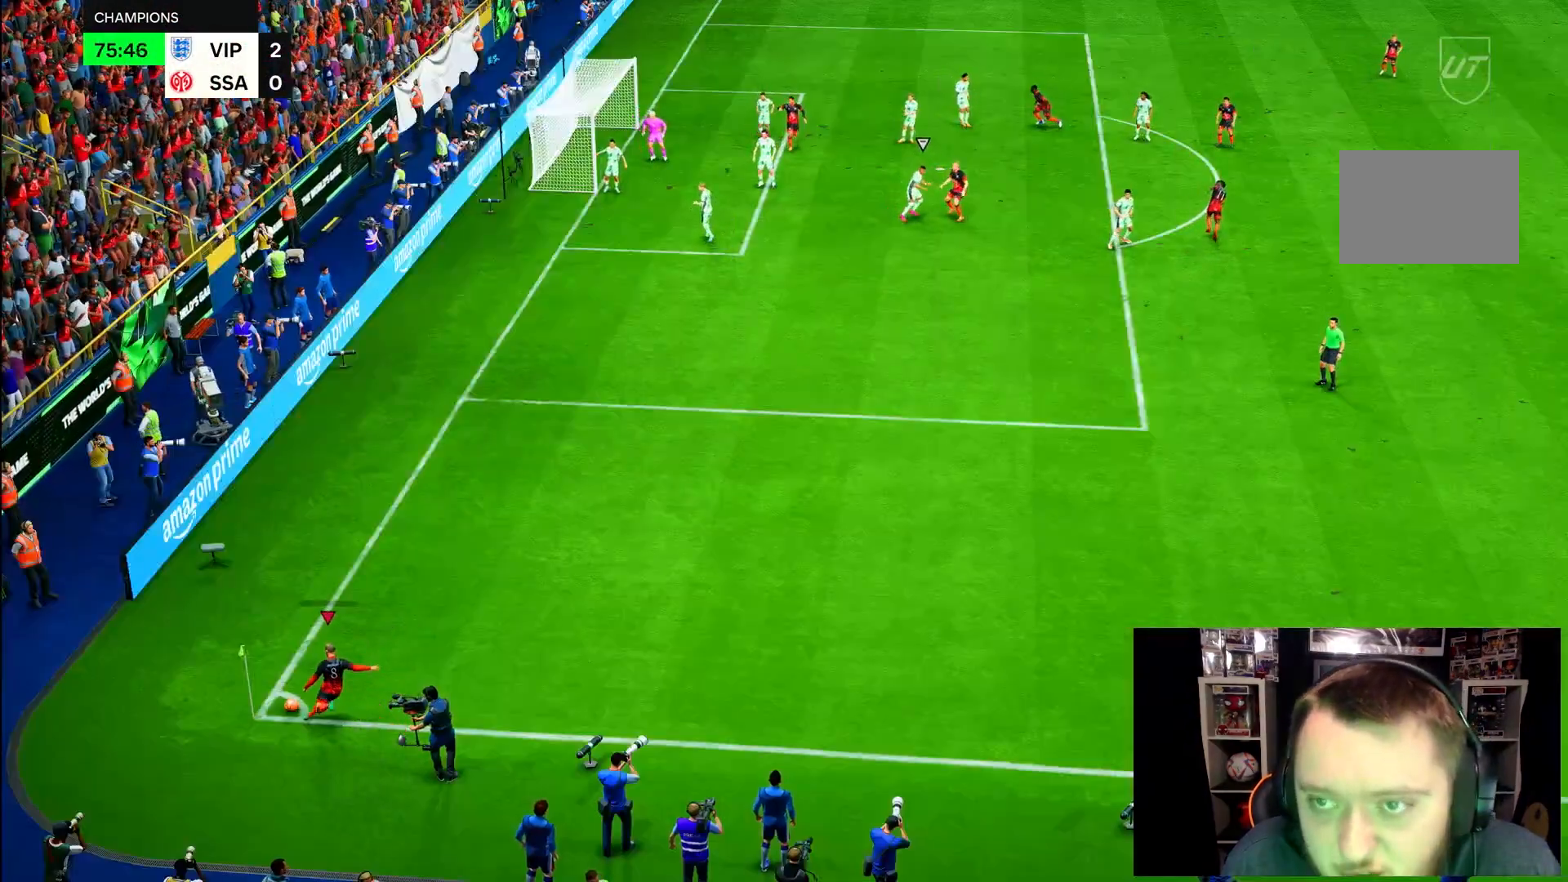
{"dt_ms": 500, "buttons": ["R2"], "left_stick": "down-left", "right_stick": "center", "events": [[350, "left_stick", "down-left"]]}
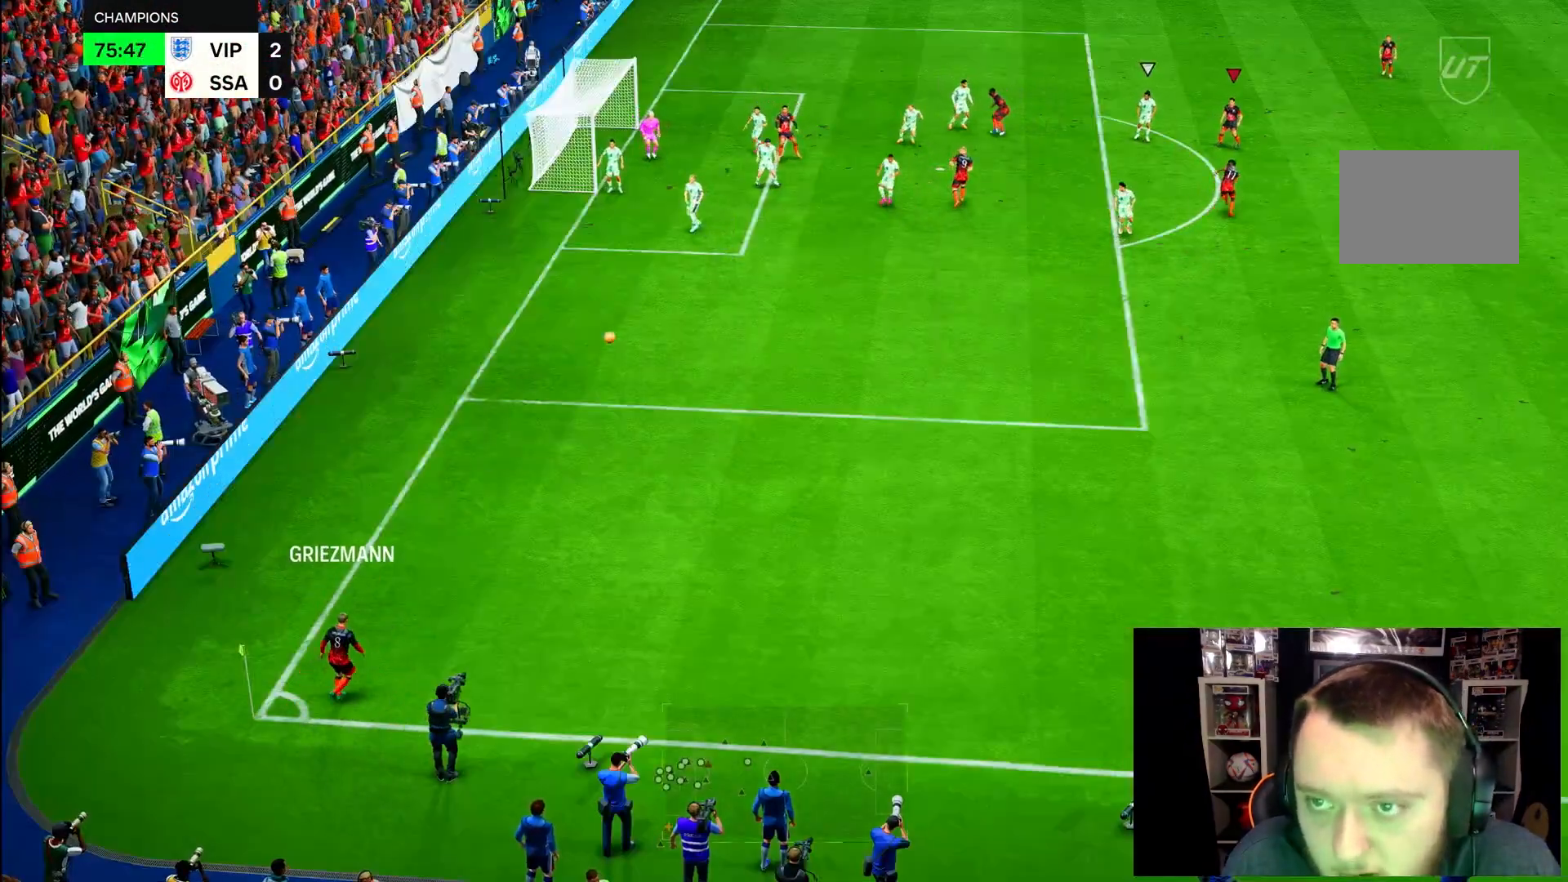
{"dt_ms": 500, "buttons": [], "left_stick": "down", "right_stick": "center", "events": [[117, "left_stick", "down"], [417, "R2", "up"]]}
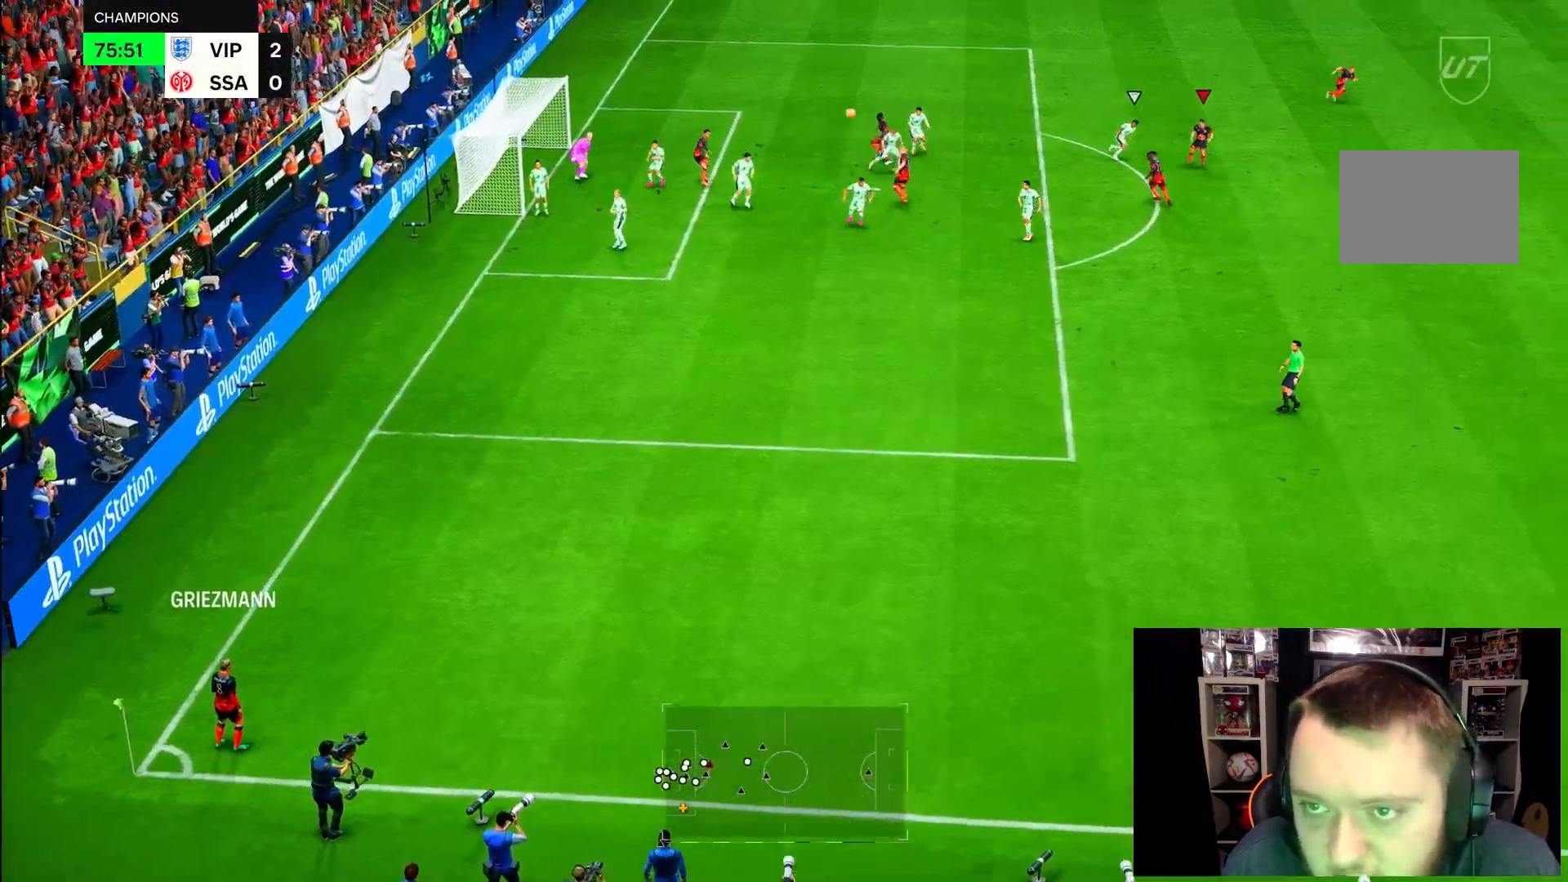
{"dt_ms": 500, "buttons": [], "left_stick": "down", "right_stick": "center", "events": [[100, "left_stick", "down-left"], [350, "left_stick", "down"]]}
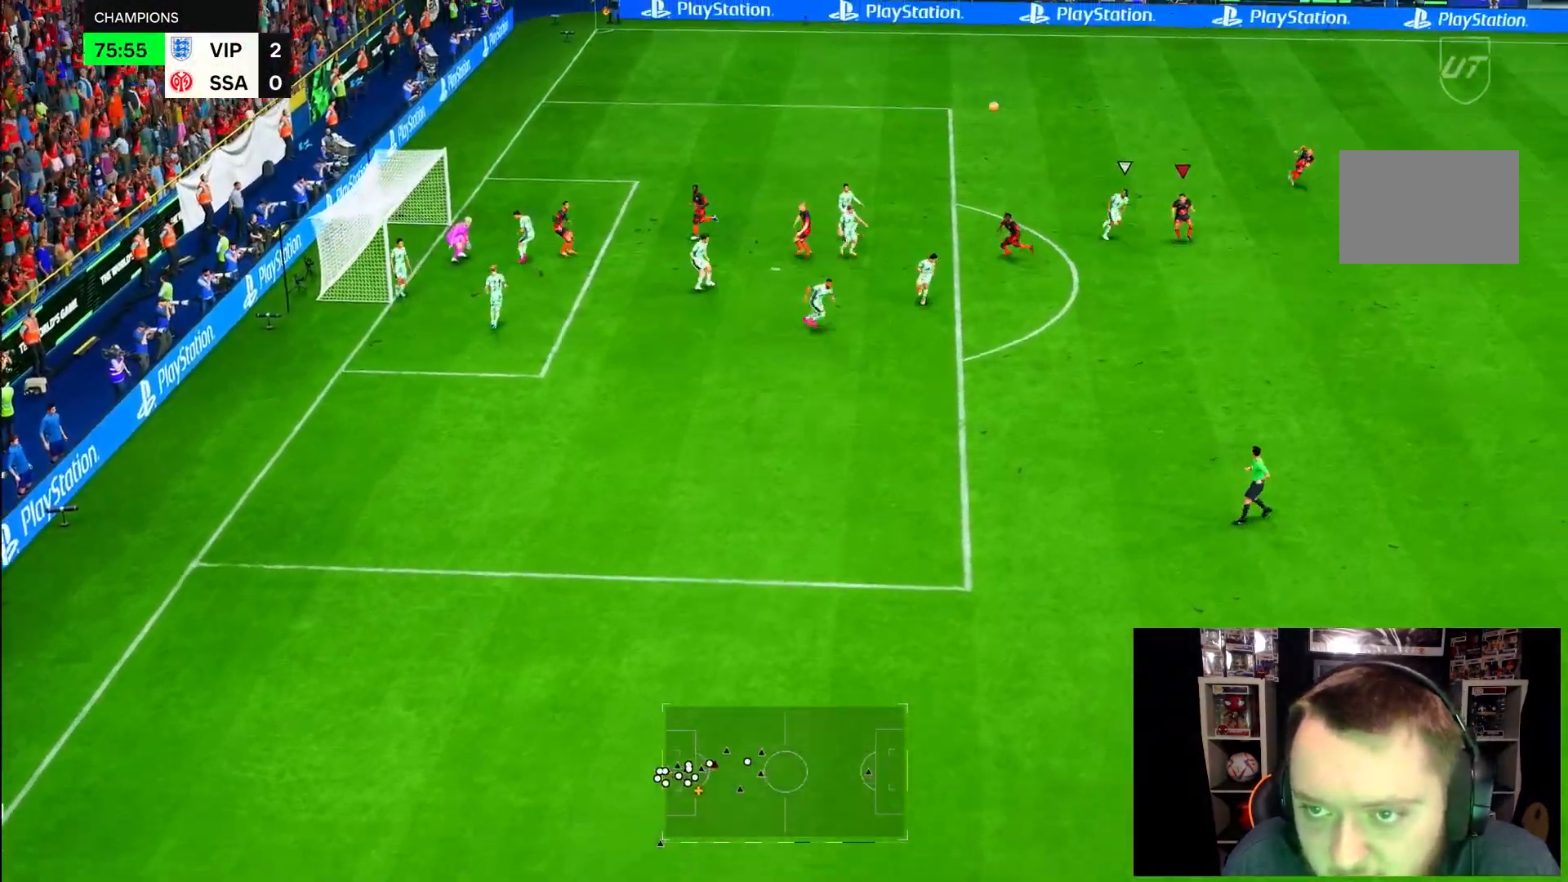
{"dt_ms": 500, "buttons": [], "left_stick": "up-right", "right_stick": "center", "events": [[100, "left_stick", "up-right"], [167, "left_stick", "up"], [383, "left_stick", "up-right"]]}
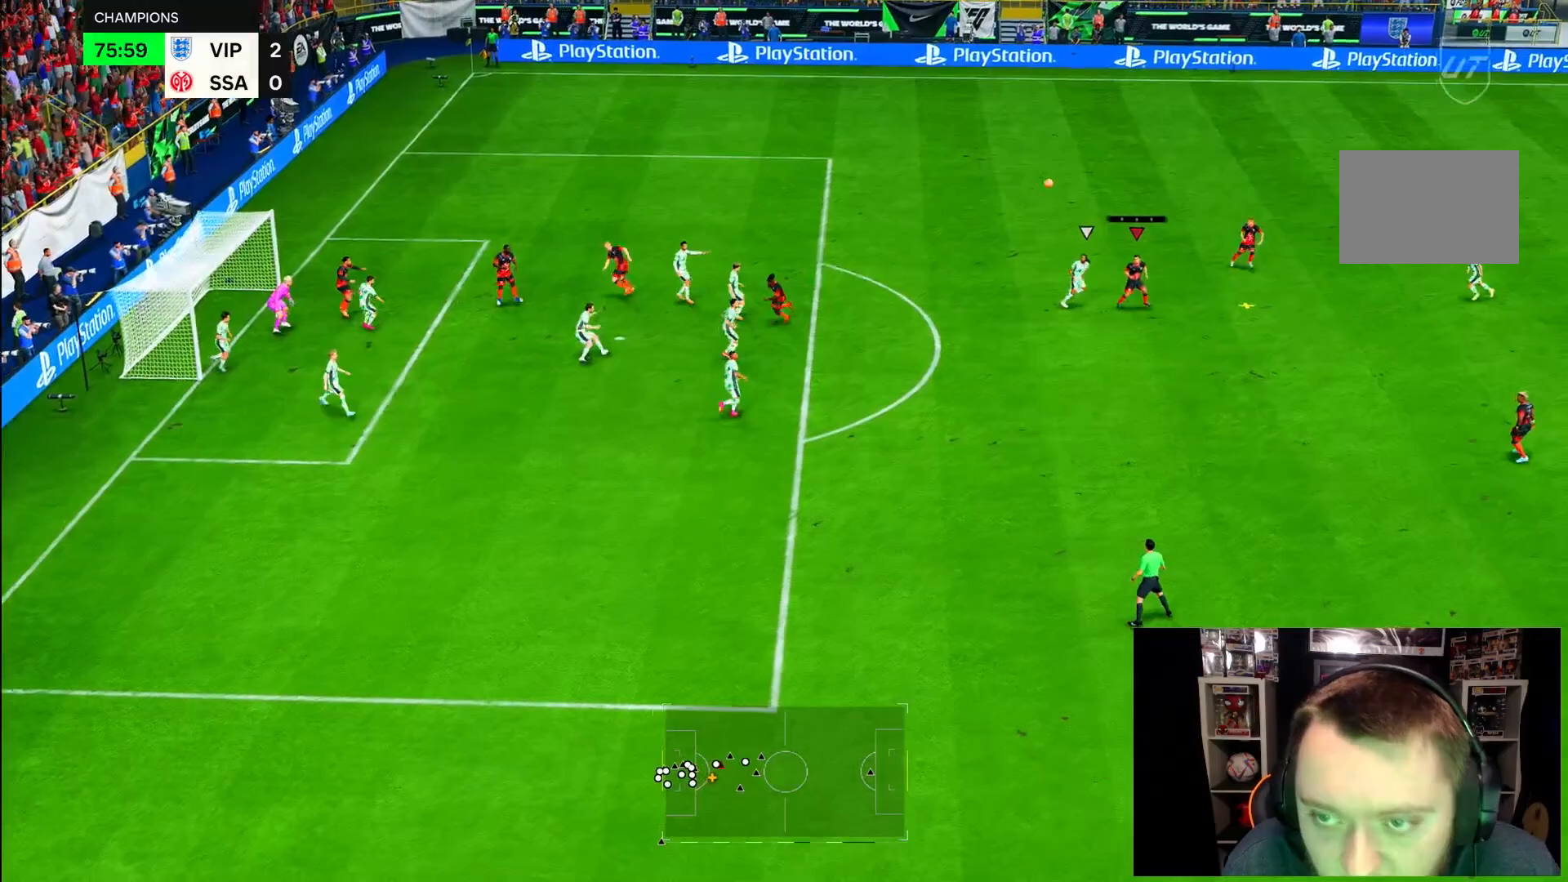
{"dt_ms": 500, "buttons": [], "left_stick": "up-right", "right_stick": "center", "events": []}
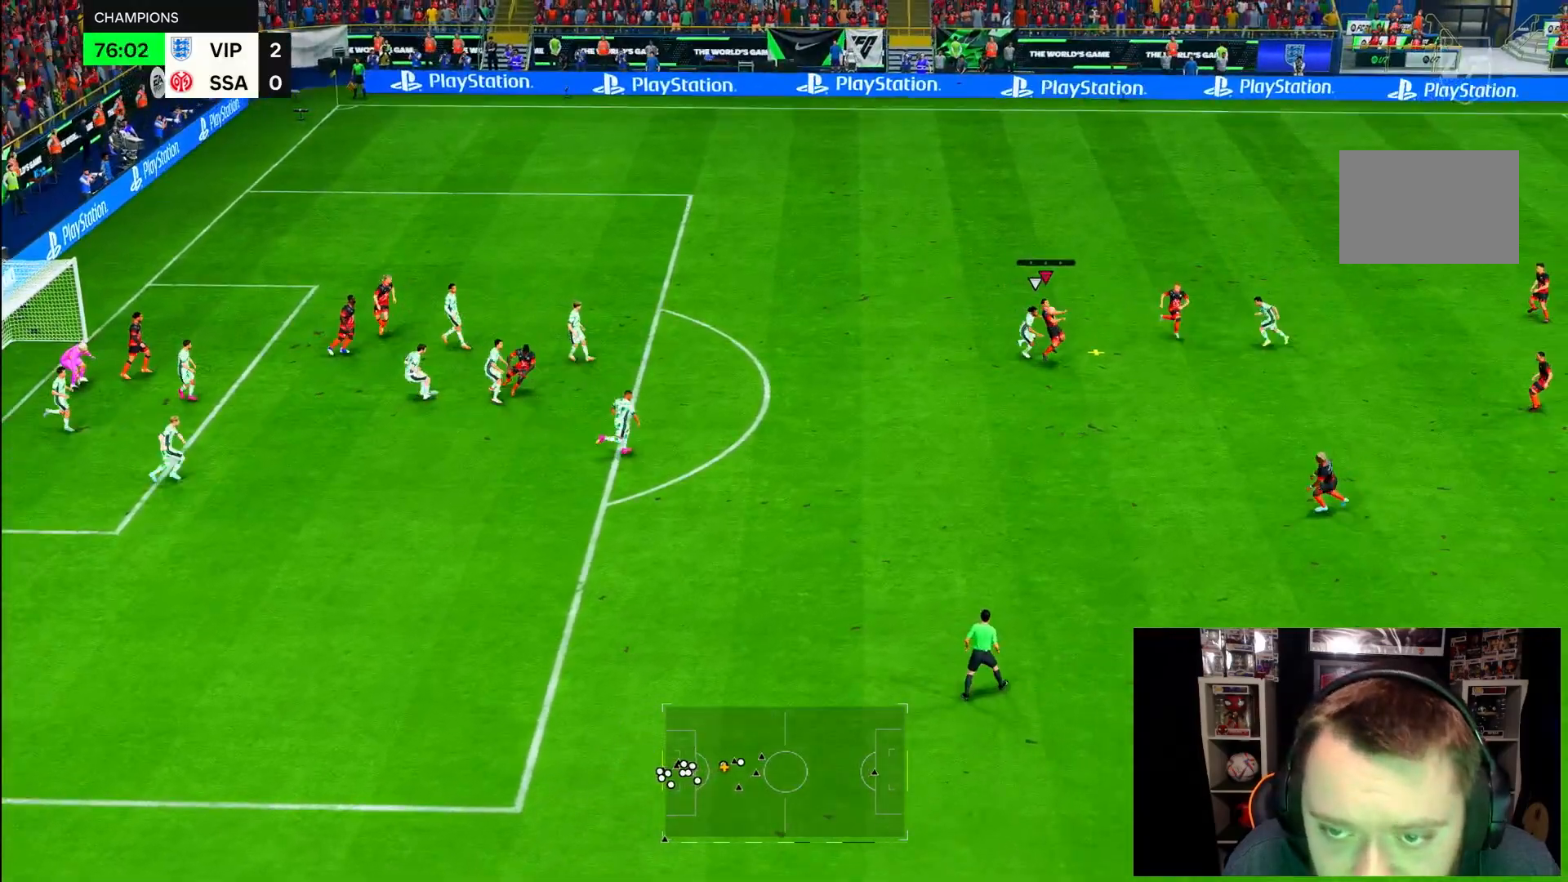
{"dt_ms": 500, "buttons": [], "left_stick": "down", "right_stick": "center", "events": [[83, "left_stick", "center"], [150, "left_stick", "down-left"], [433, "left_stick", "down"]]}
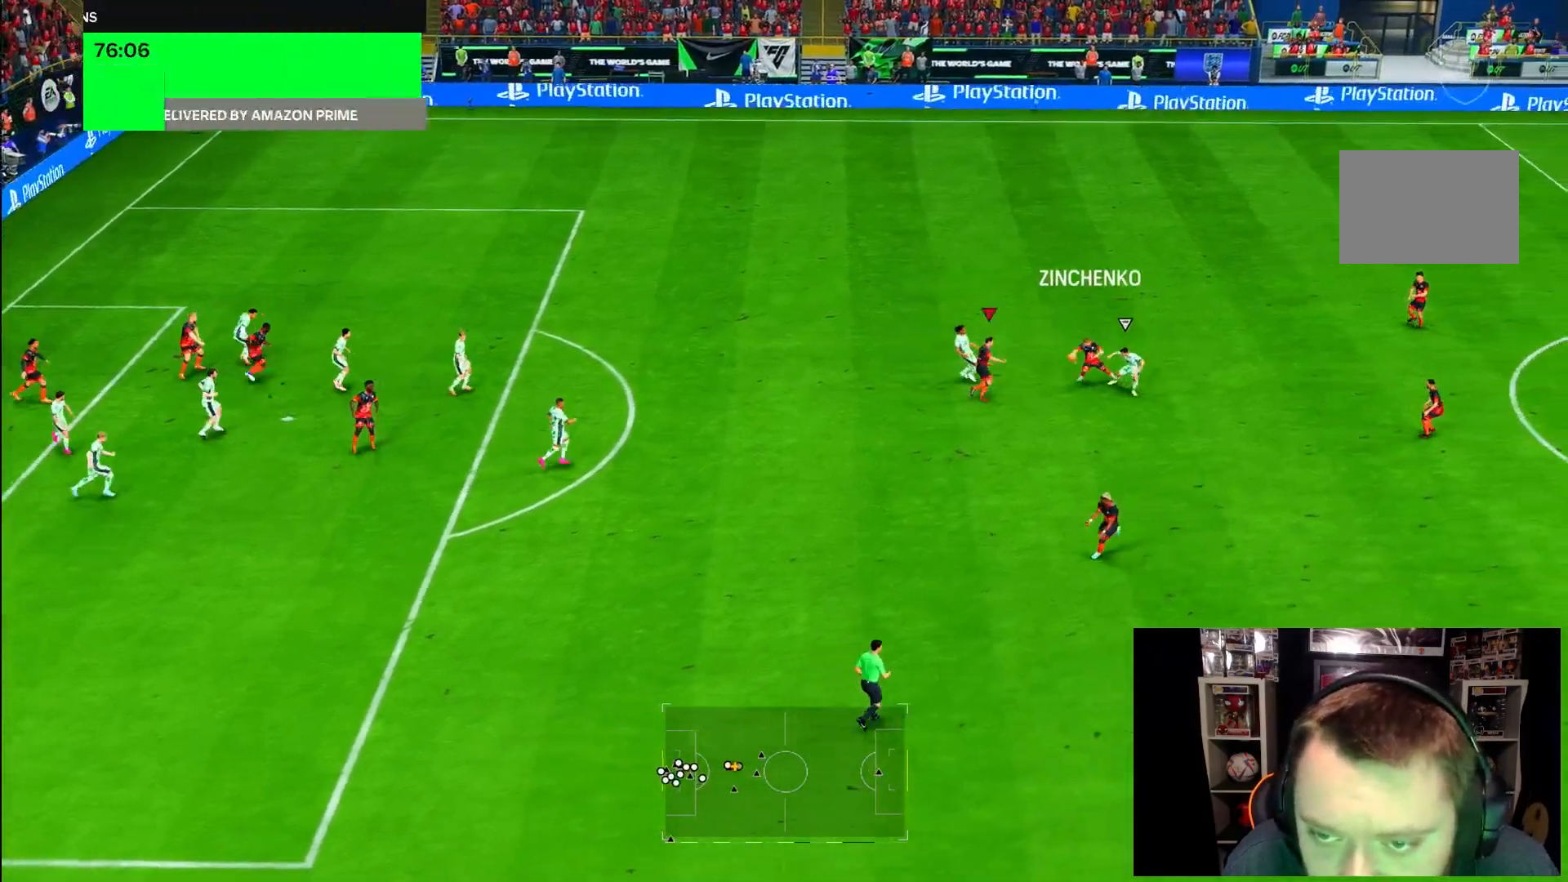
{"dt_ms": 500, "buttons": [], "left_stick": "down-left", "right_stick": "center", "events": [[250, "left_stick", "down-left"]]}
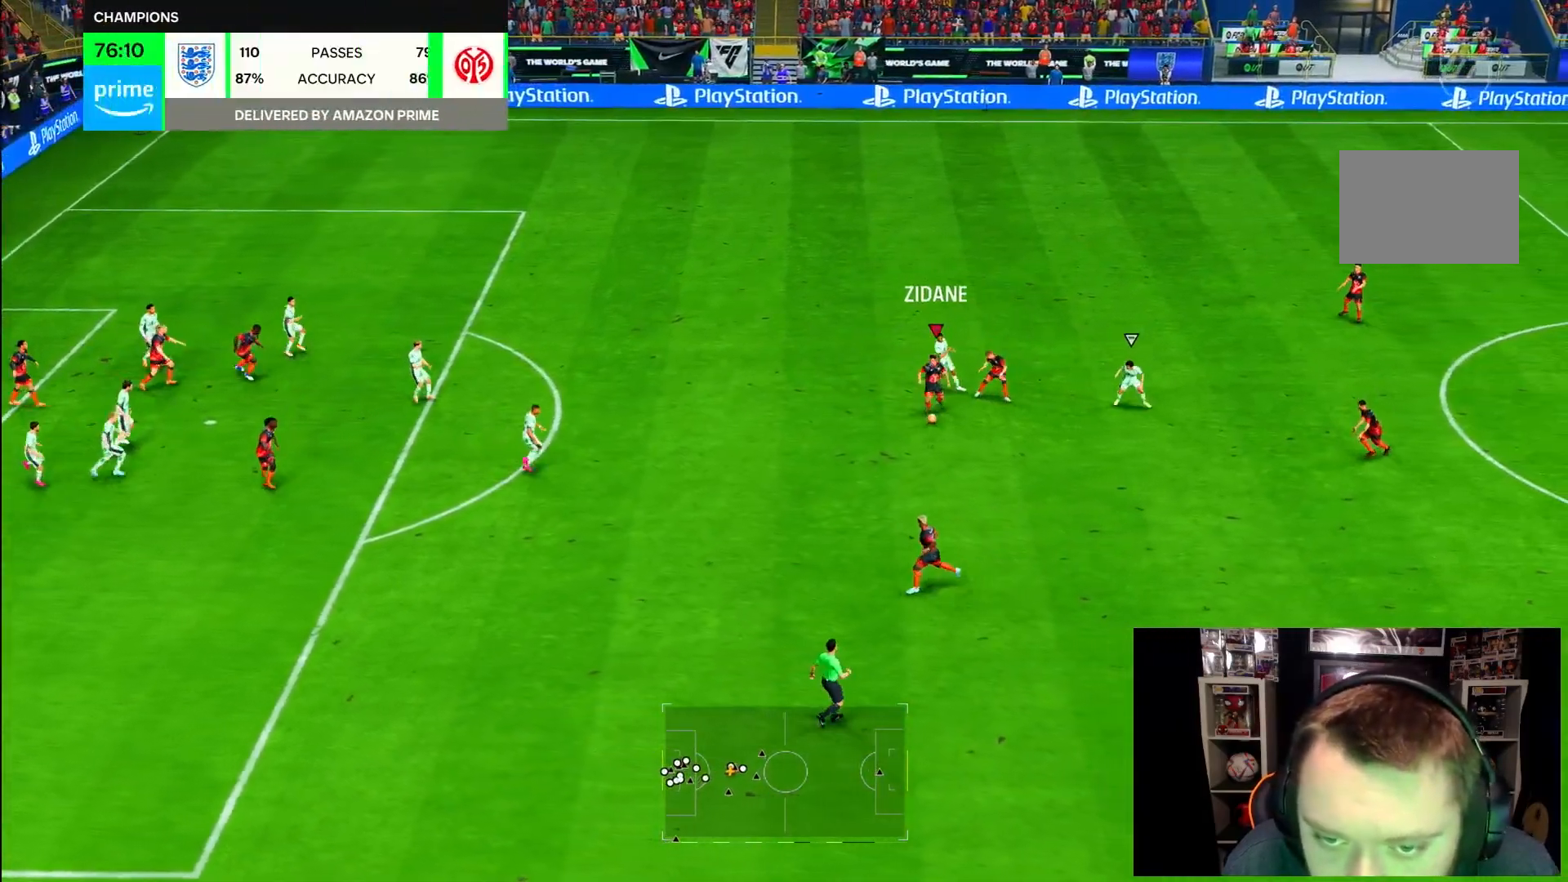
{"dt_ms": 500, "buttons": [], "left_stick": "left", "right_stick": "center", "events": [[117, "left_stick", "left"]]}
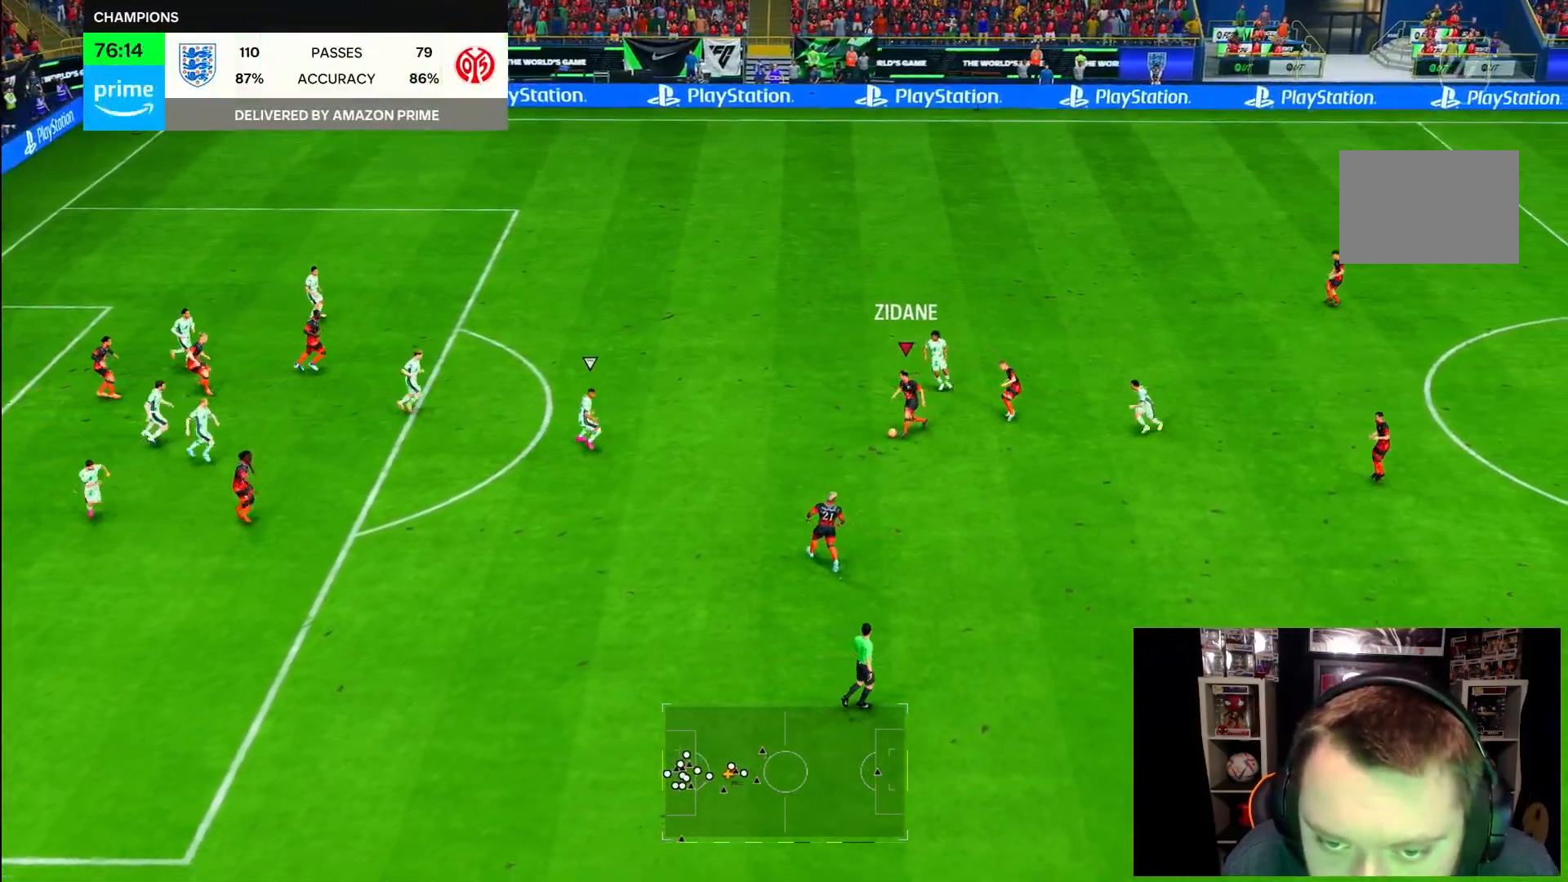
{"dt_ms": 500, "buttons": [], "left_stick": "up-left", "right_stick": "center", "events": [[17, "left_stick", "up-left"]]}
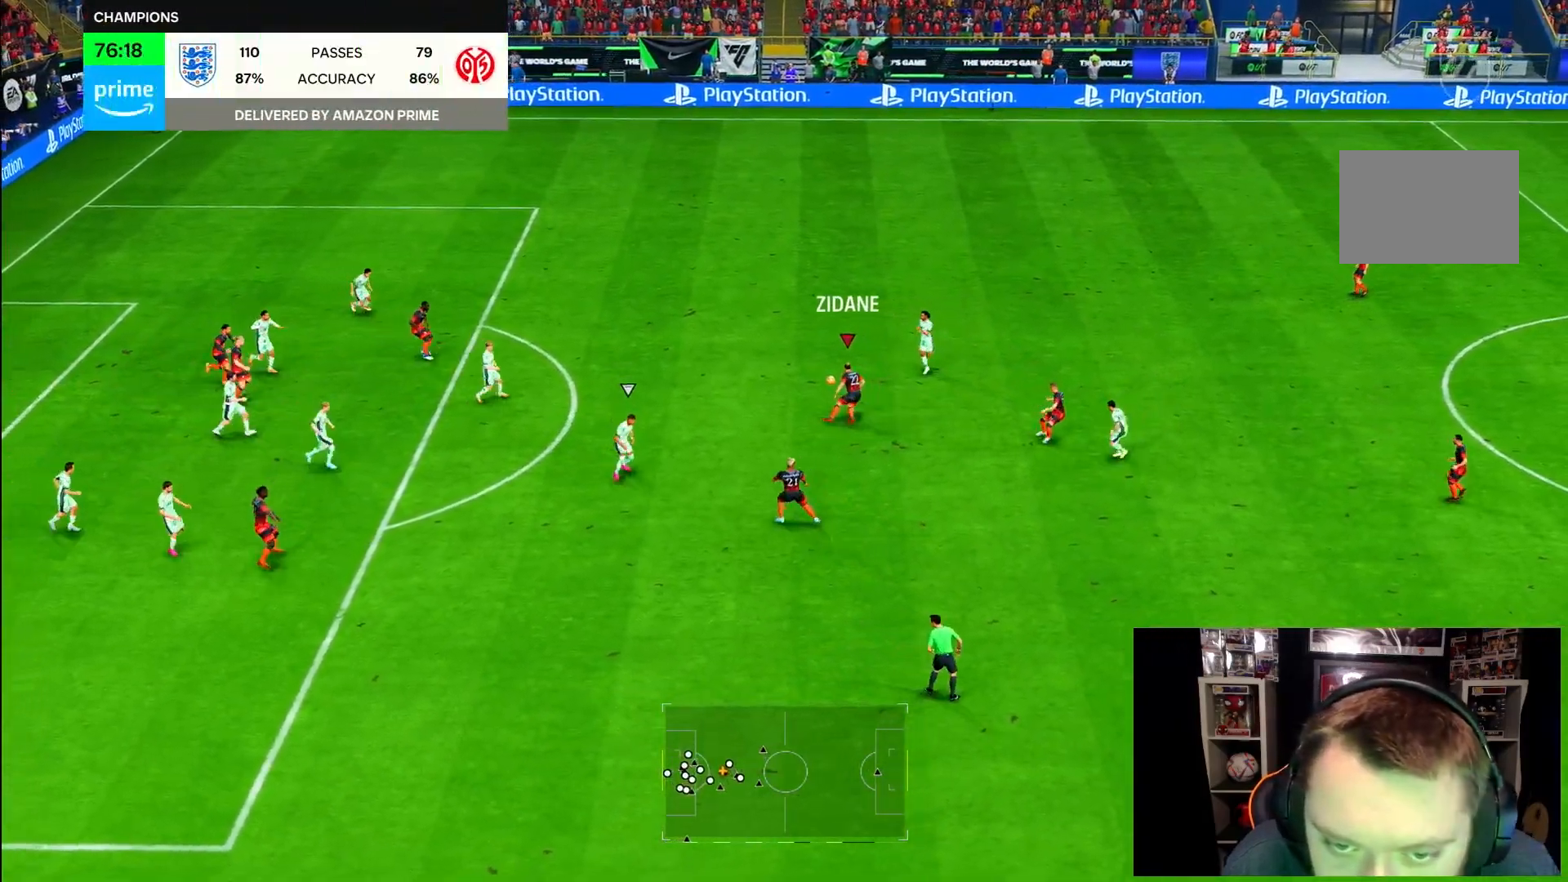
{"dt_ms": 500, "buttons": [], "left_stick": "left", "right_stick": "center"}
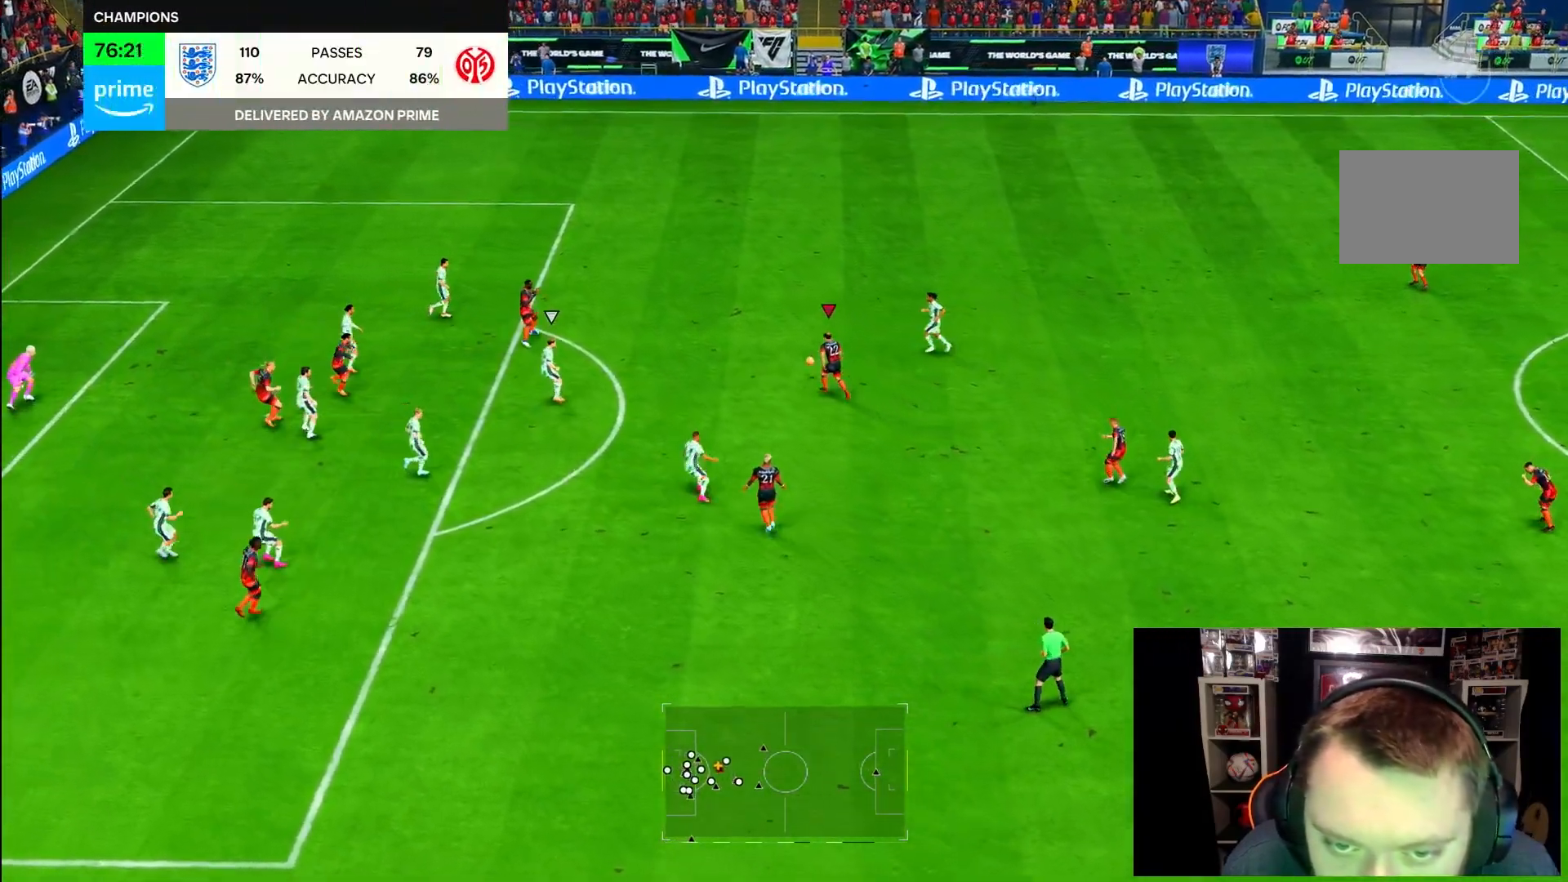
{"dt_ms": 500, "buttons": [], "left_stick": "left", "right_stick": "center", "events": []}
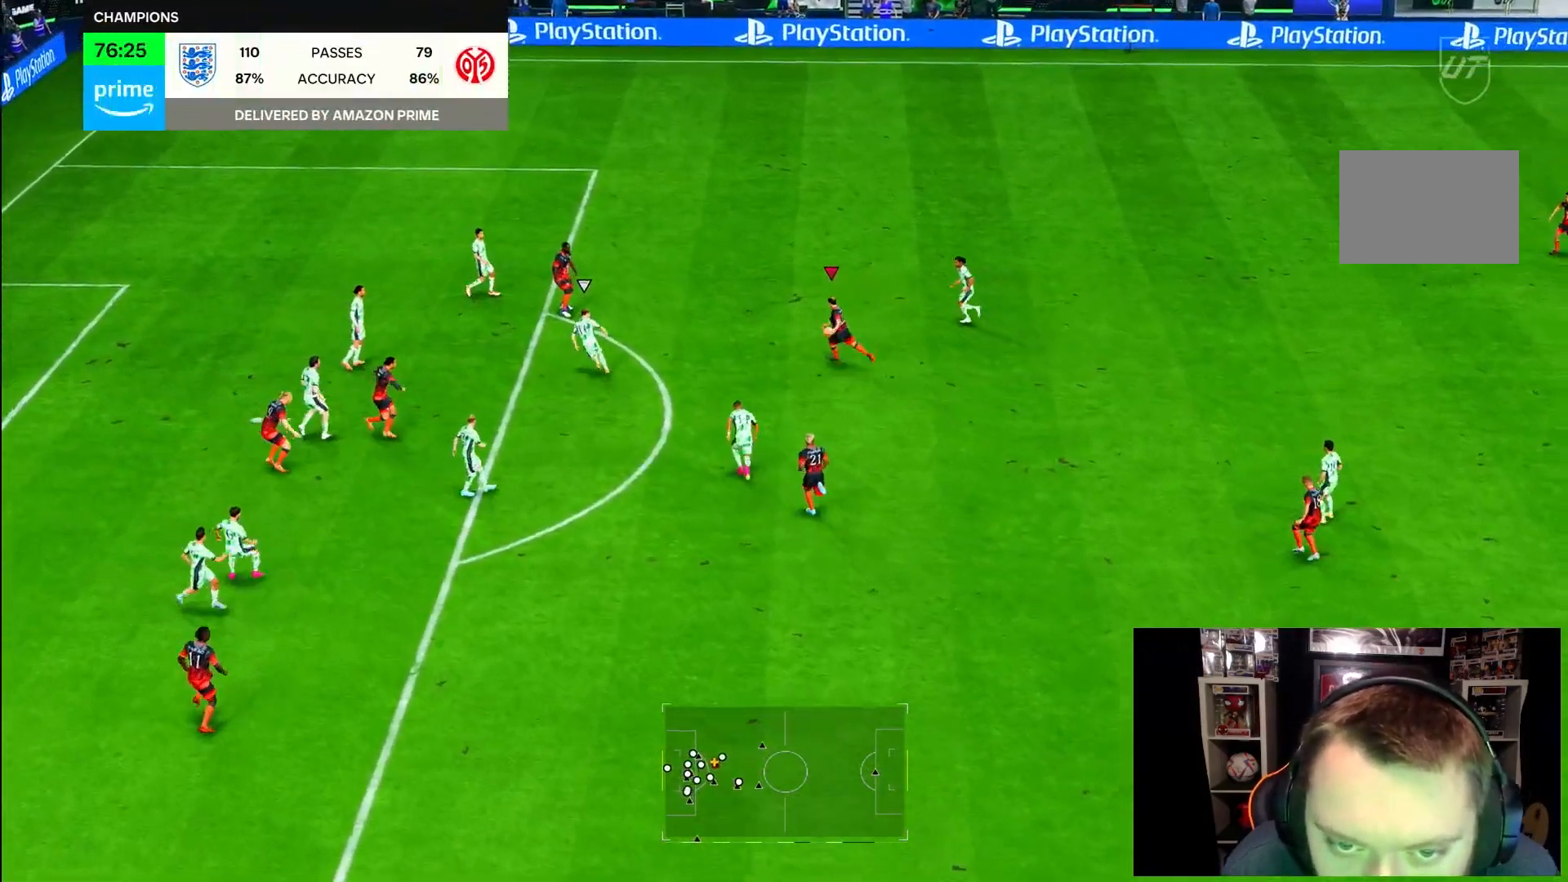
{"dt_ms": 500, "buttons": ["R2"], "left_stick": "left", "right_stick": "center", "events": [[200, "R2", "down"]]}
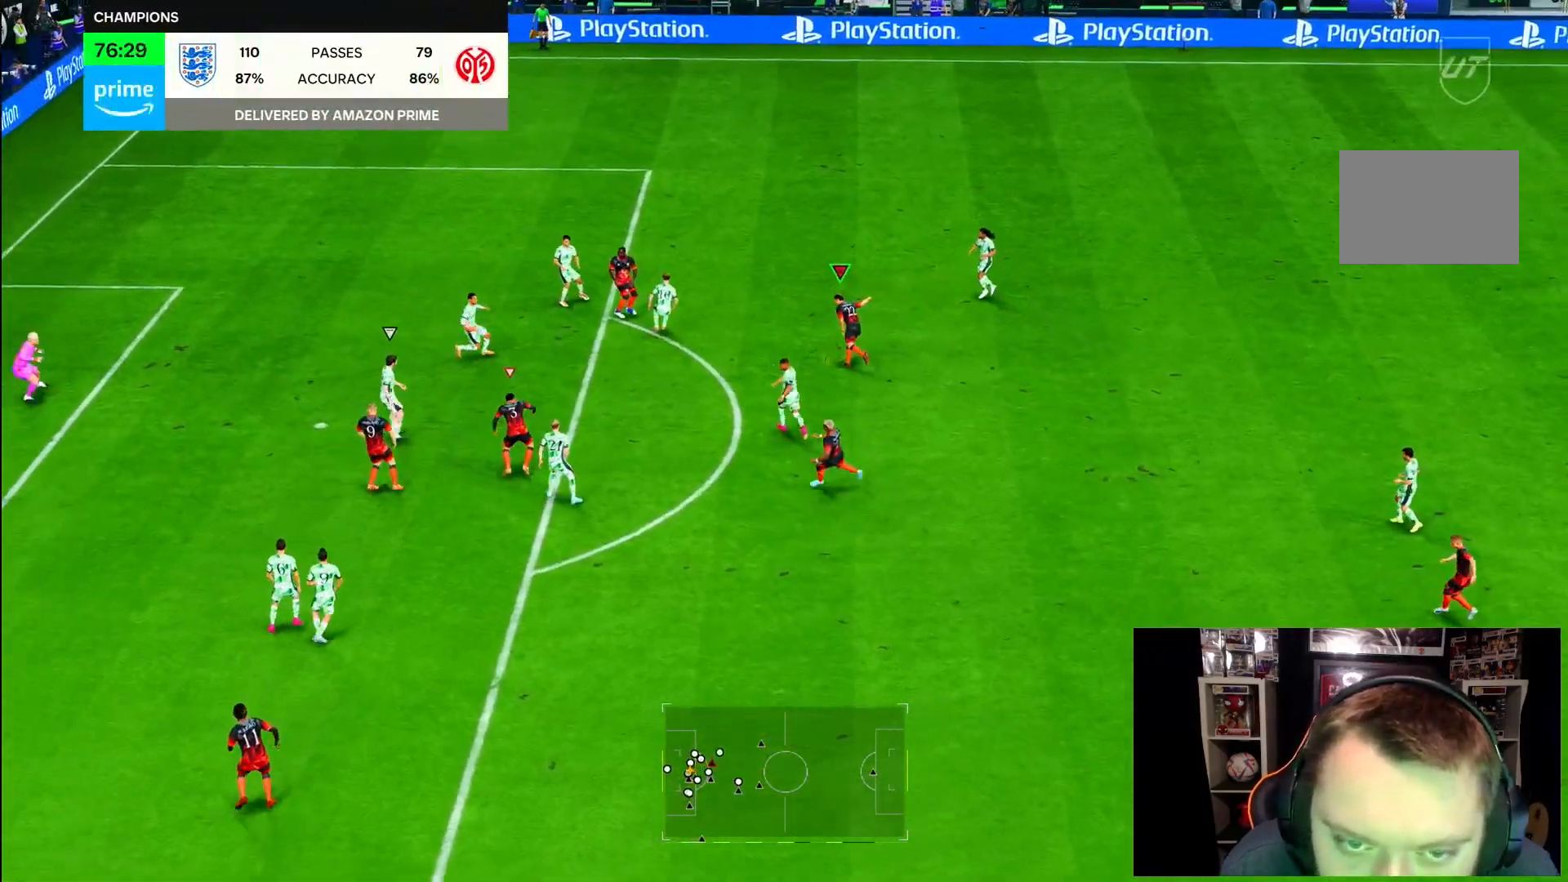
{"dt_ms": 500, "buttons": ["R2"], "left_stick": "left", "right_stick": "center", "events": []}
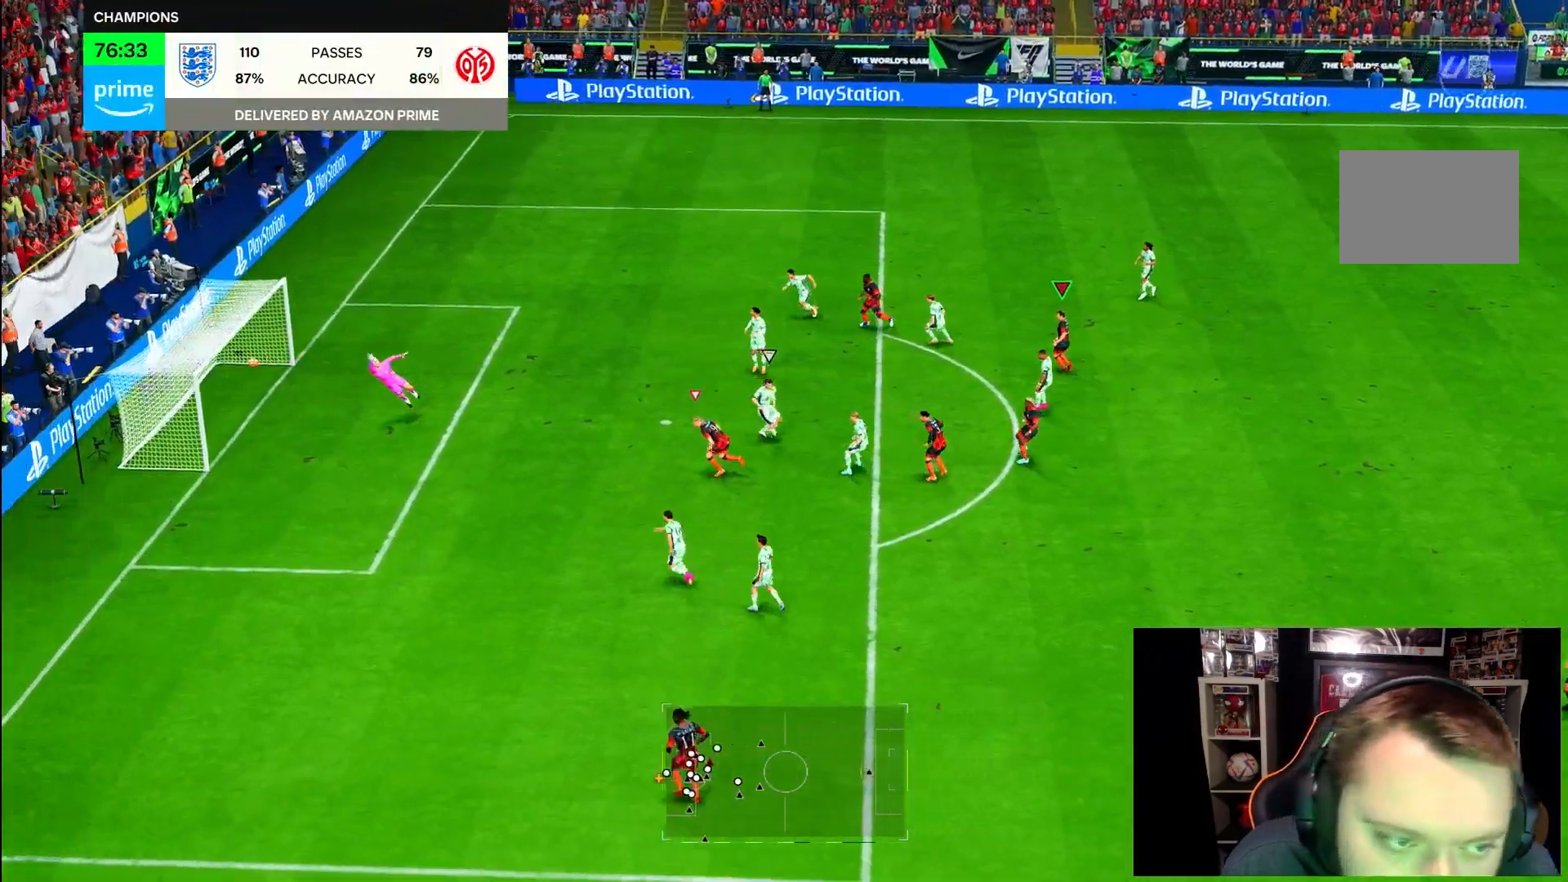
{"dt_ms": 500, "buttons": ["R2"], "left_stick": "left", "right_stick": "center", "events": []}
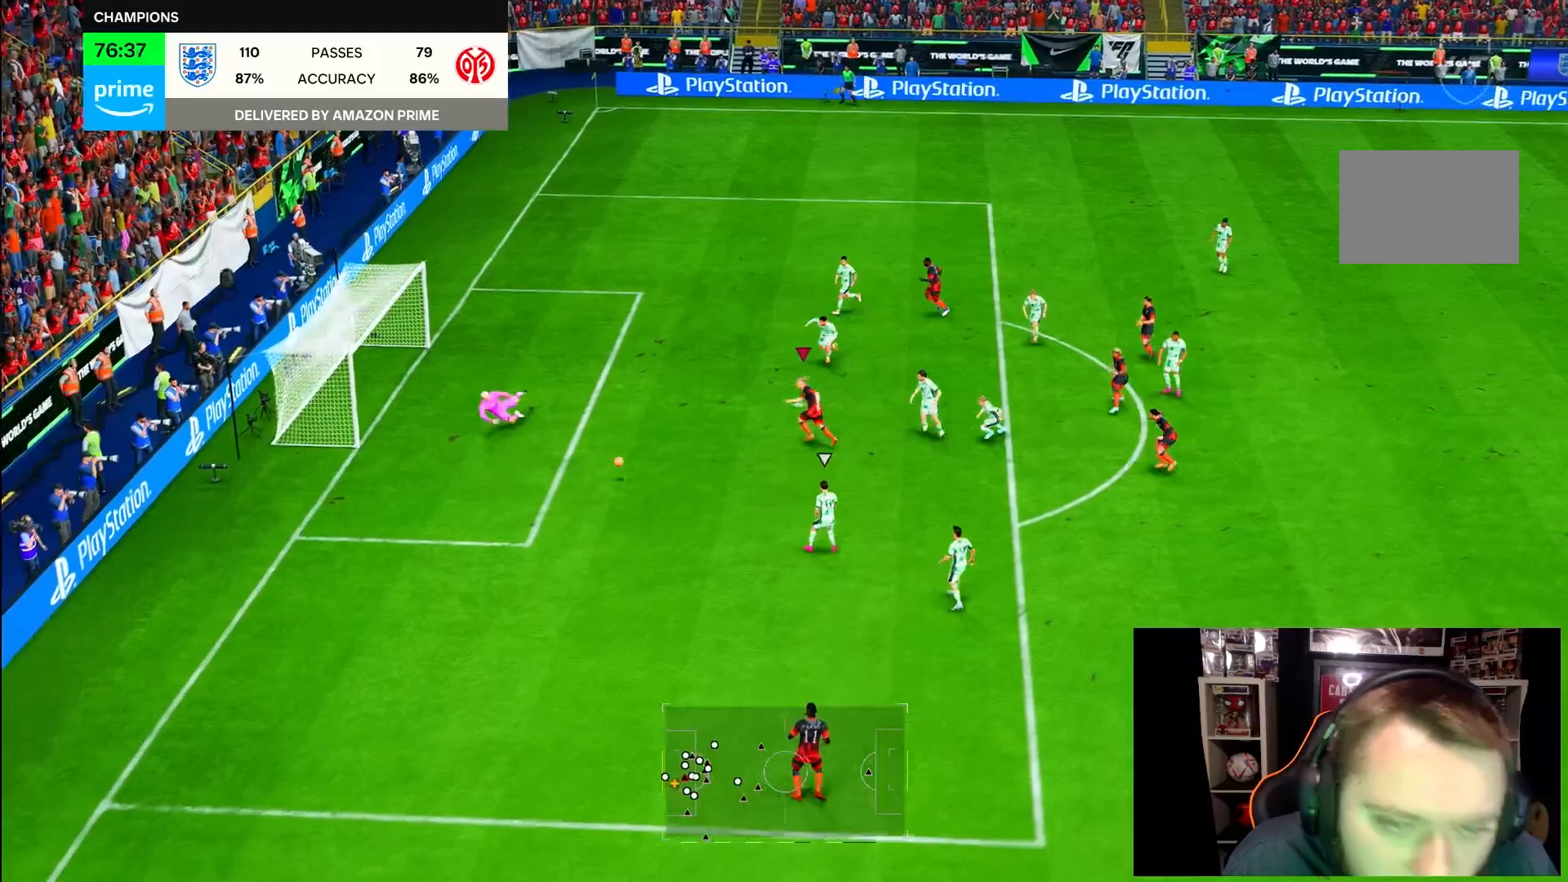
{"dt_ms": 500, "buttons": [], "left_stick": "down", "right_stick": "center", "events": [[100, "R2", "up"], [250, "left_stick", "down-left"], [433, "left_stick", "down"]]}
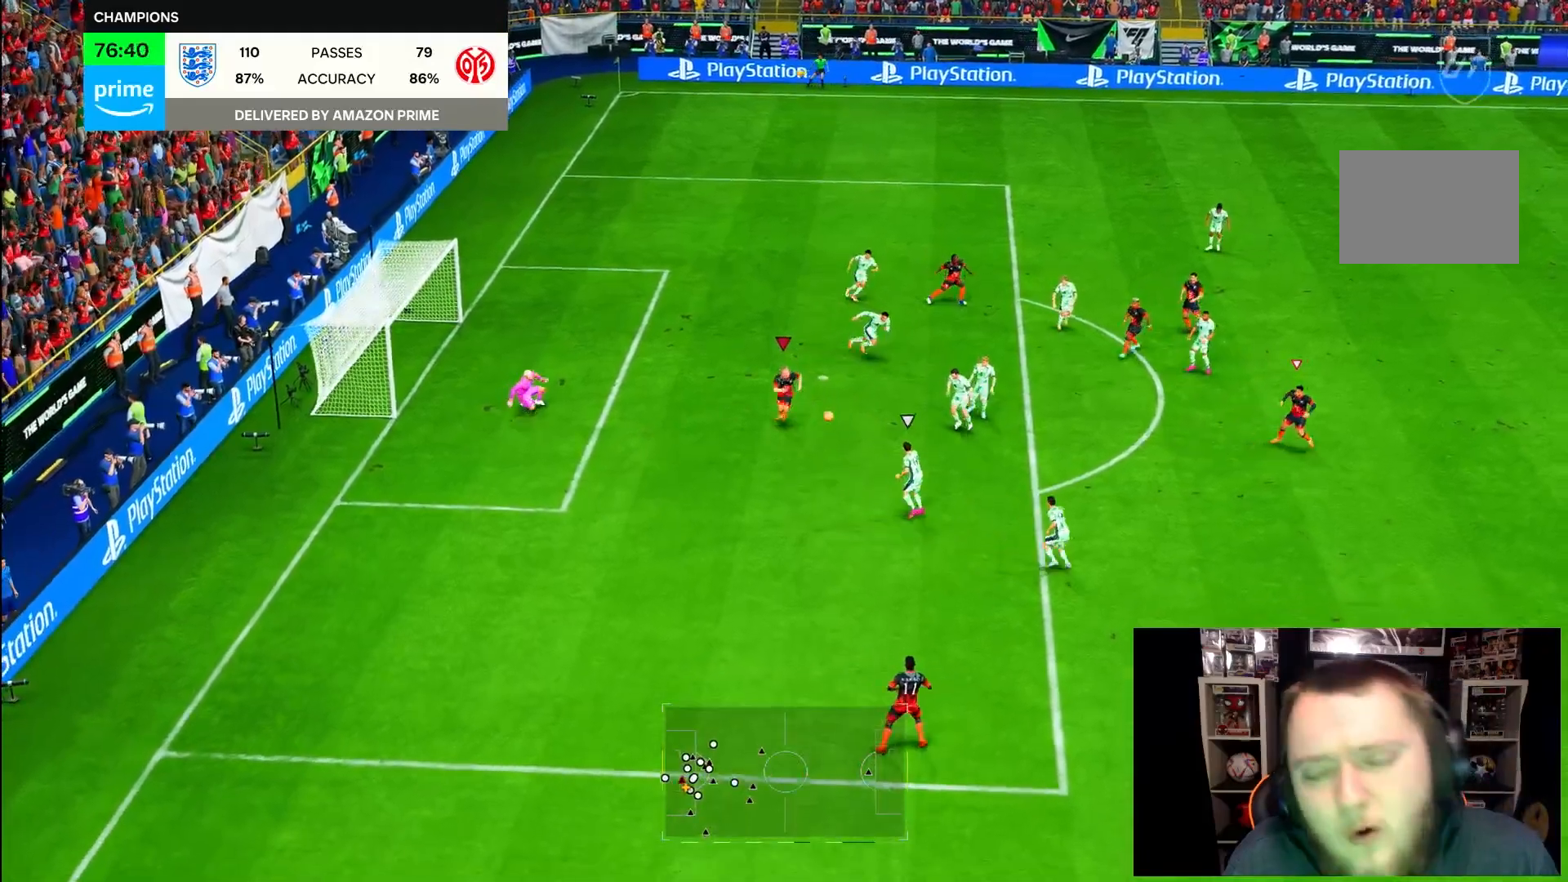
{"dt_ms": 500, "buttons": ["R2"], "left_stick": "down", "right_stick": "center", "events": [[217, "R2", "down"]]}
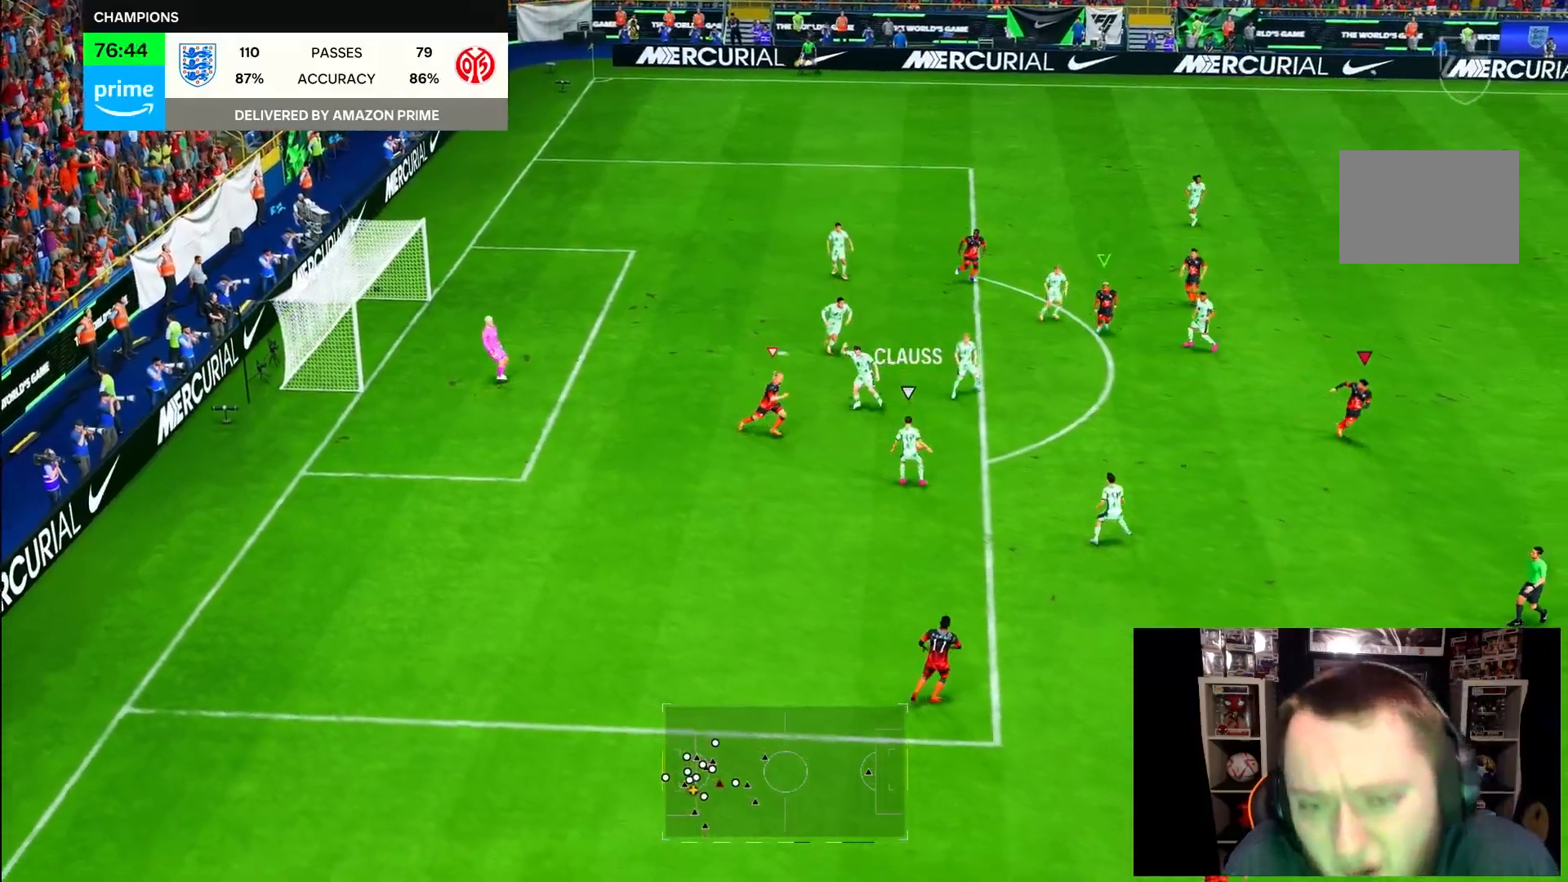
{"dt_ms": 500, "buttons": ["R2"], "left_stick": "down", "right_stick": "center", "events": []}
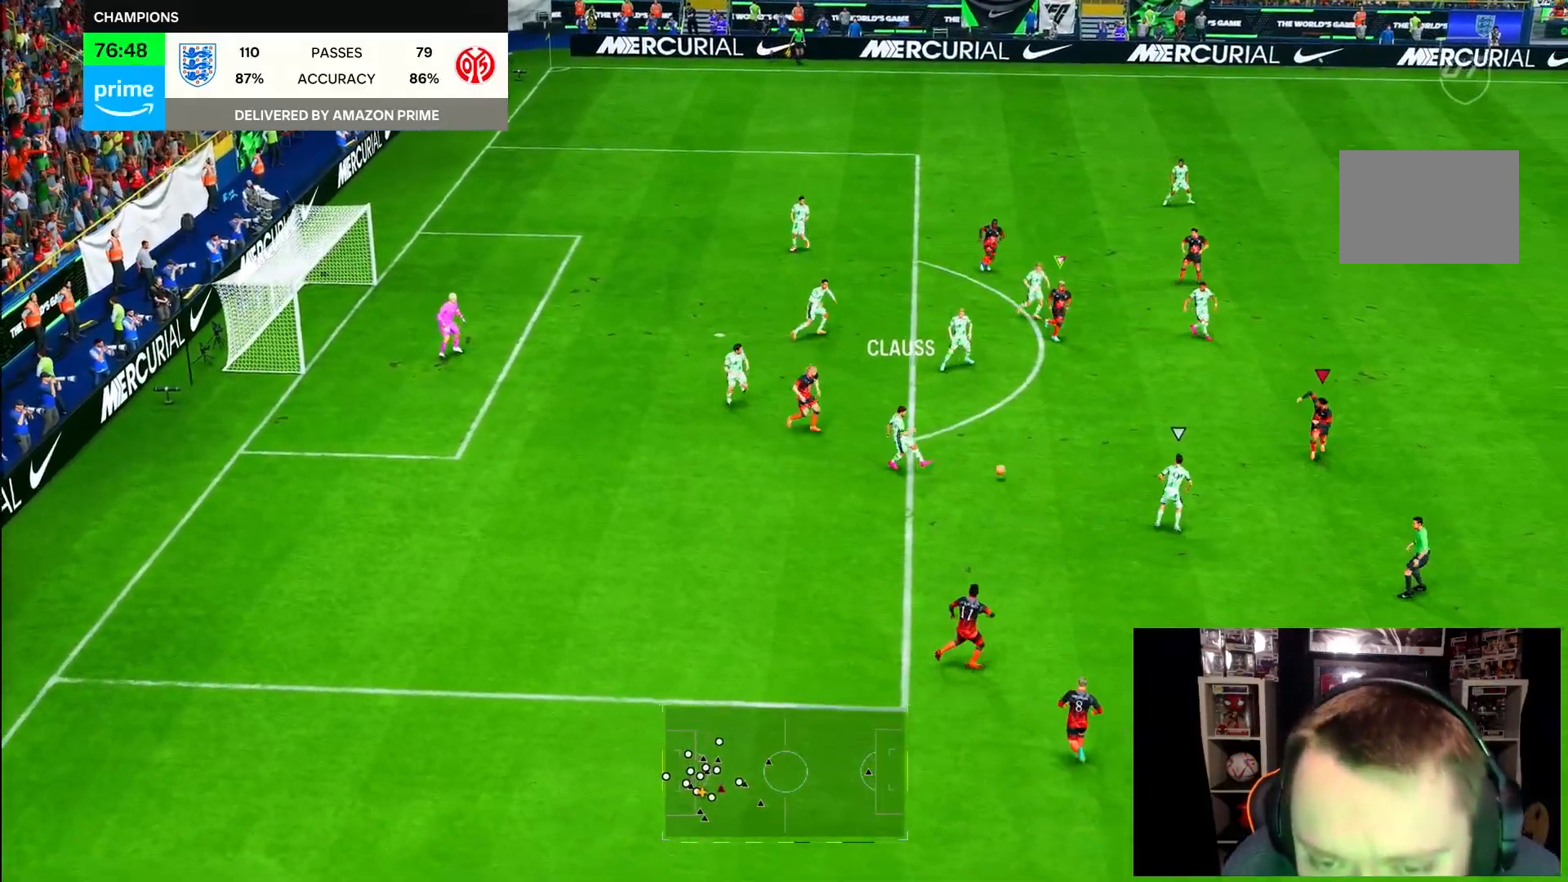
{"dt_ms": 500, "buttons": ["SQUARE", "L2", "R2"], "left_stick": "up-left", "right_stick": "center", "events": [[200, "R2", "up"], [267, "L2", "down"], [283, "left_stick", "up-left"], [333, "R2", "down"], [500, "SQUARE", "down"]]}
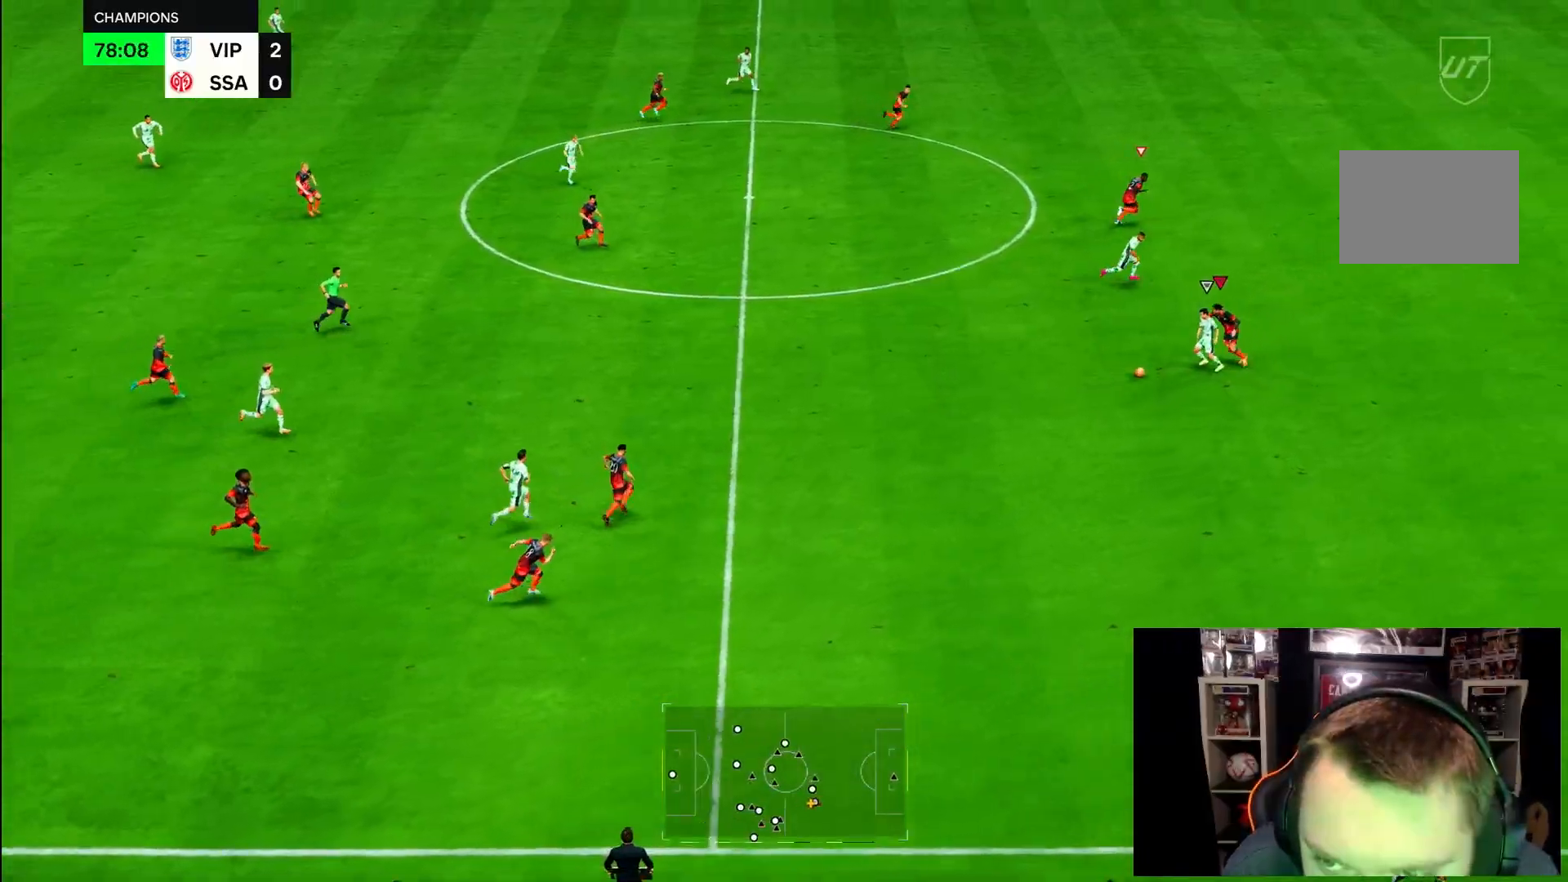
{"dt_ms": 500, "buttons": ["L2", "R2"], "left_stick": "down", "right_stick": "center", "events": [[100, "SQUARE", "up"], [333, "left_stick", "down-left"], [417, "left_stick", "down"]]}
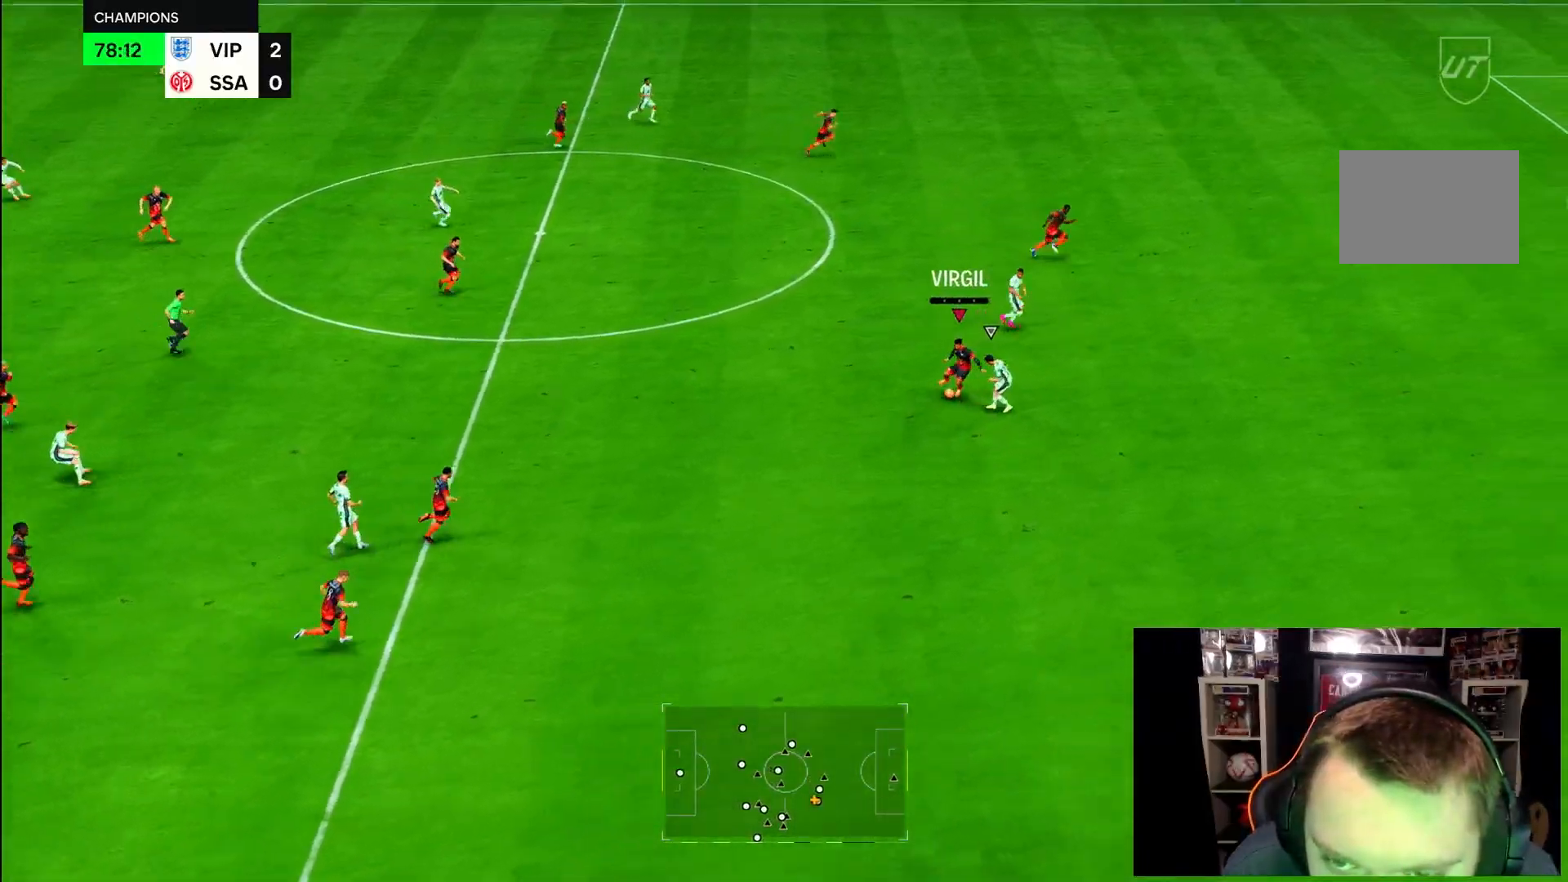
{"dt_ms": 500, "buttons": [], "left_stick": "up-left", "right_stick": "center", "events": [[117, "left_stick", "left"], [133, "R2", "up"], [250, "left_stick", "up-left"], [350, "R1", "down"], [450, "L2", "up"], [483, "R1", "up"]]}
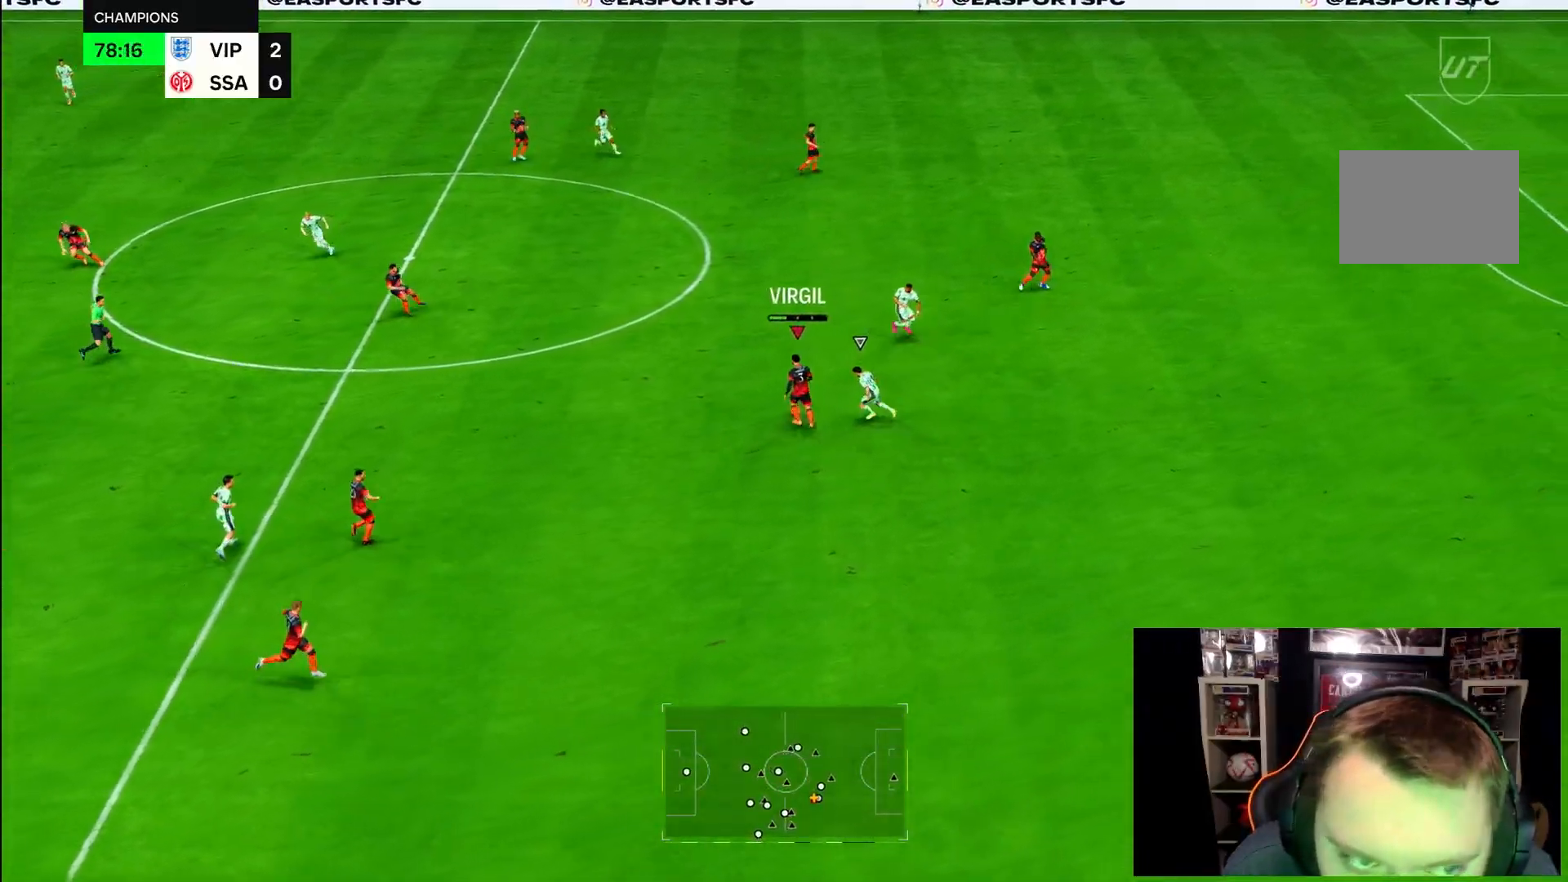
{"dt_ms": 500, "buttons": [], "left_stick": "down-left", "right_stick": "center", "events": [[150, "R2", "down"], [283, "left_stick", "center"], [433, "R2", "up"], [483, "left_stick", "down-left"]]}
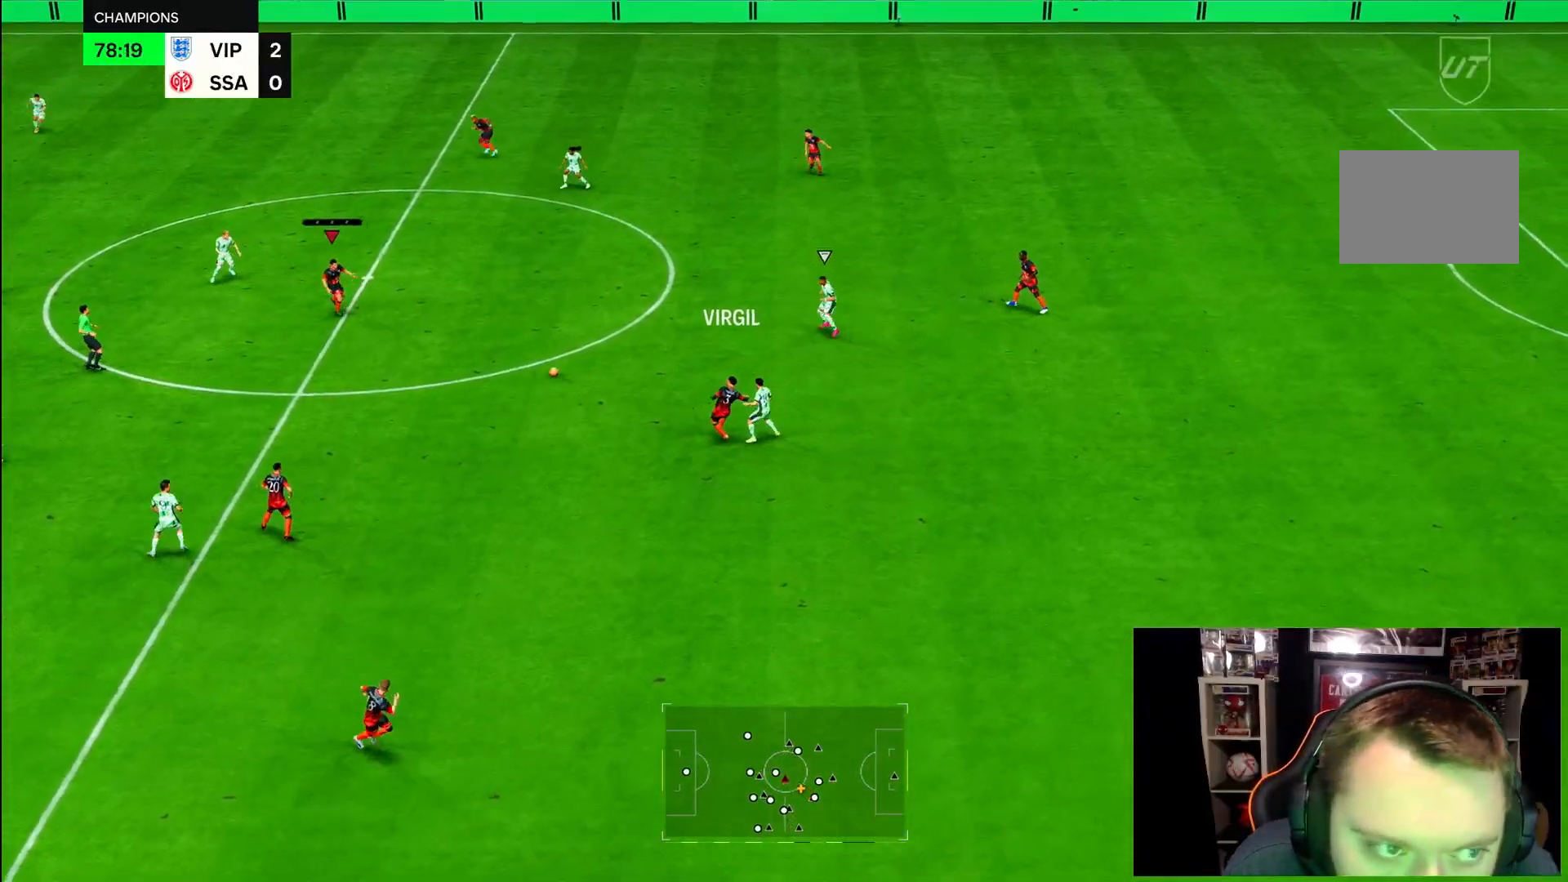
{"dt_ms": 500, "buttons": ["CIRCLE"], "left_stick": "down", "right_stick": "center", "events": [[300, "left_stick", "down"], [483, "CIRCLE", "down"]]}
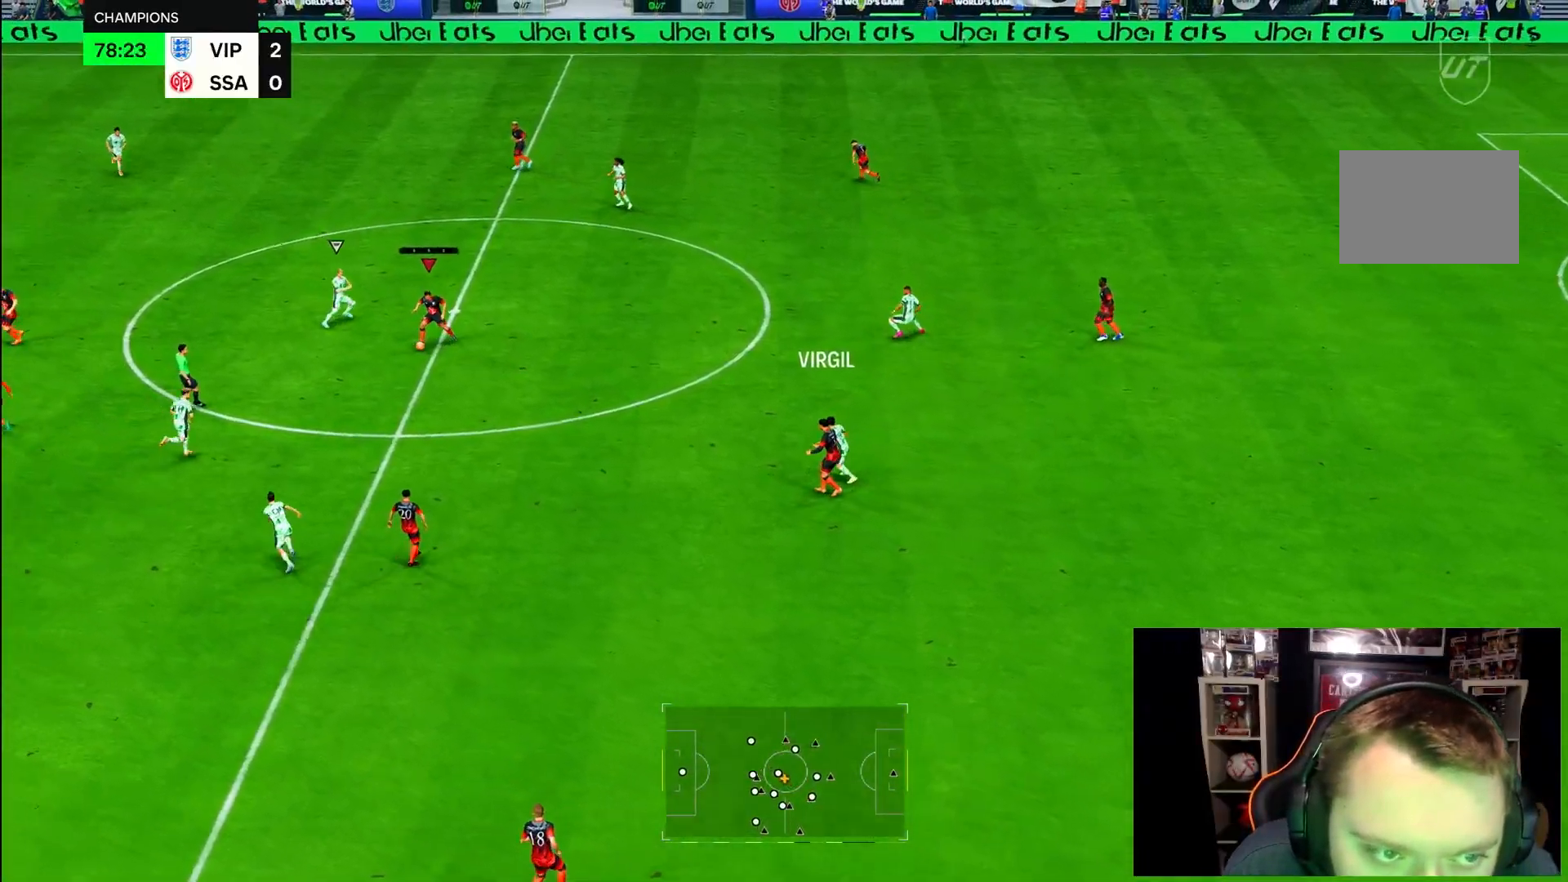
{"dt_ms": 500, "buttons": [], "left_stick": "up-left", "right_stick": "center", "events": [[17, "left_stick", "down-left"], [83, "CIRCLE", "up"], [150, "left_stick", "left"], [250, "left_stick", "up-left"]]}
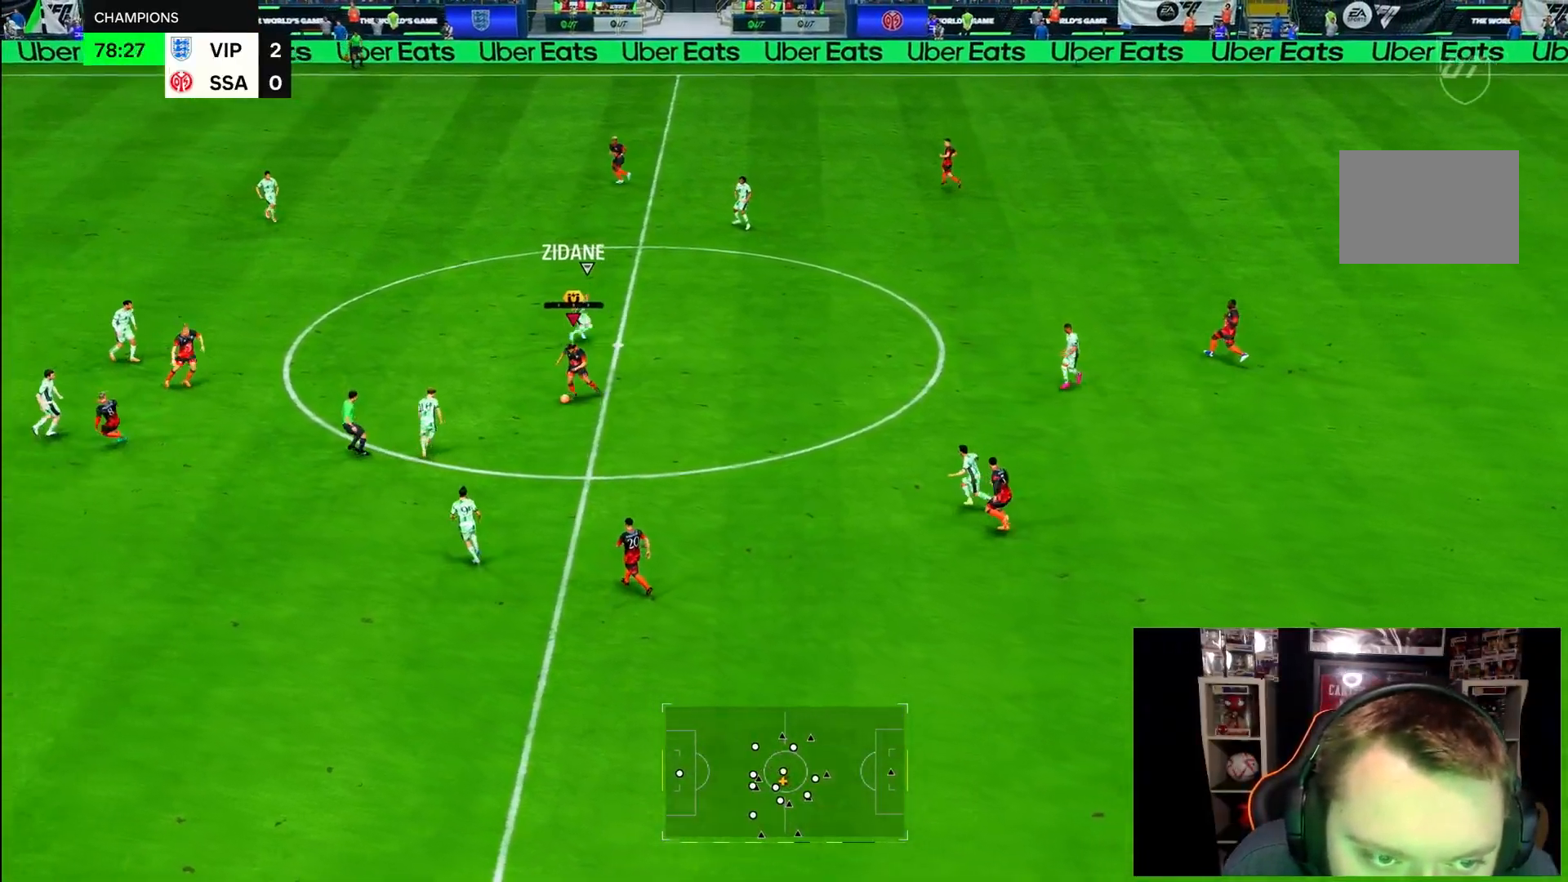
{"dt_ms": 500, "buttons": [], "left_stick": "down-left", "right_stick": "center", "events": [[167, "left_stick", "right"], [300, "left_stick", "down"], [433, "left_stick", "down-left"]]}